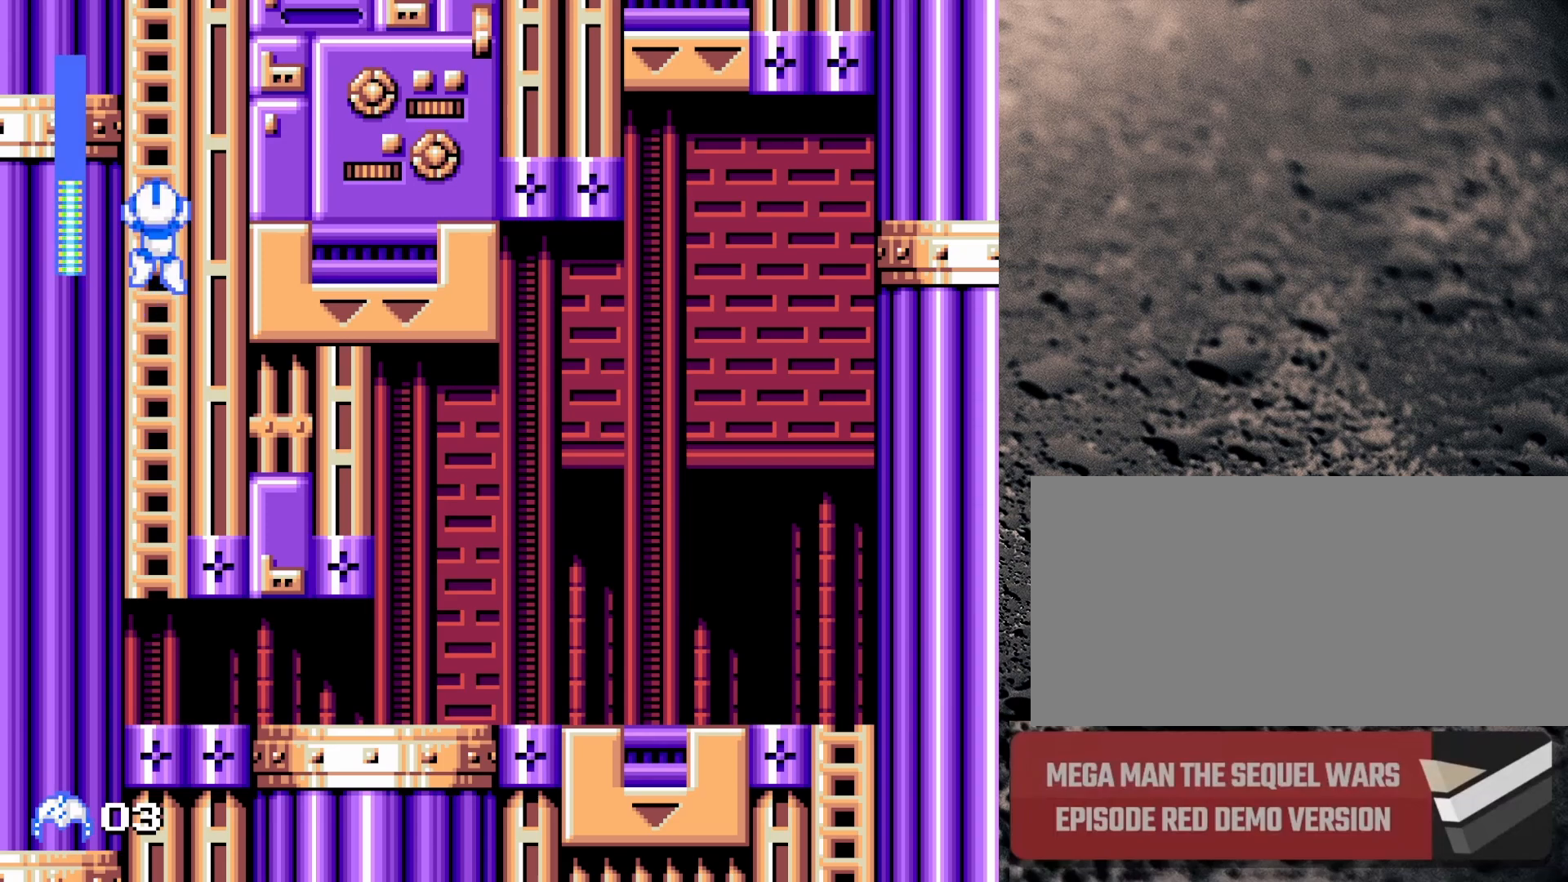
Gameplay with a controller (Nintendo layout); each line is a JSON object with the inputs held at the frame after it. "events" lists button and stick changes between this image and that frame as [ms after this image, input, new state], when the widget could be followed in between. Not read: L3 R3.
{"buttons": ["Y", "DPAD_UP", "DPAD_LEFT"], "events": []}
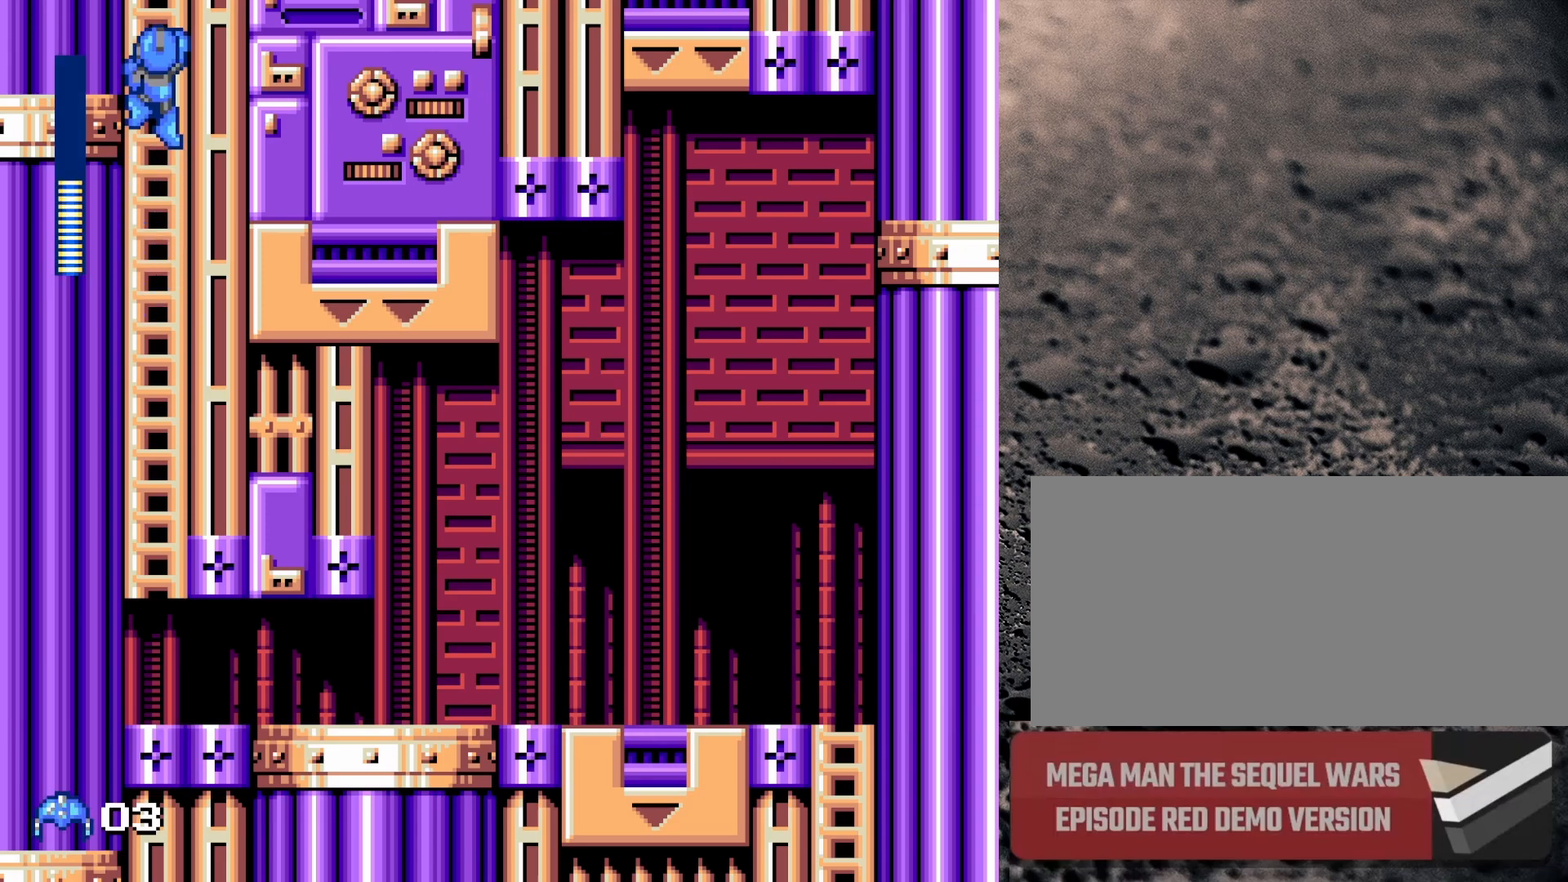
{"buttons": ["Y", "DPAD_UP", "DPAD_LEFT"], "events": []}
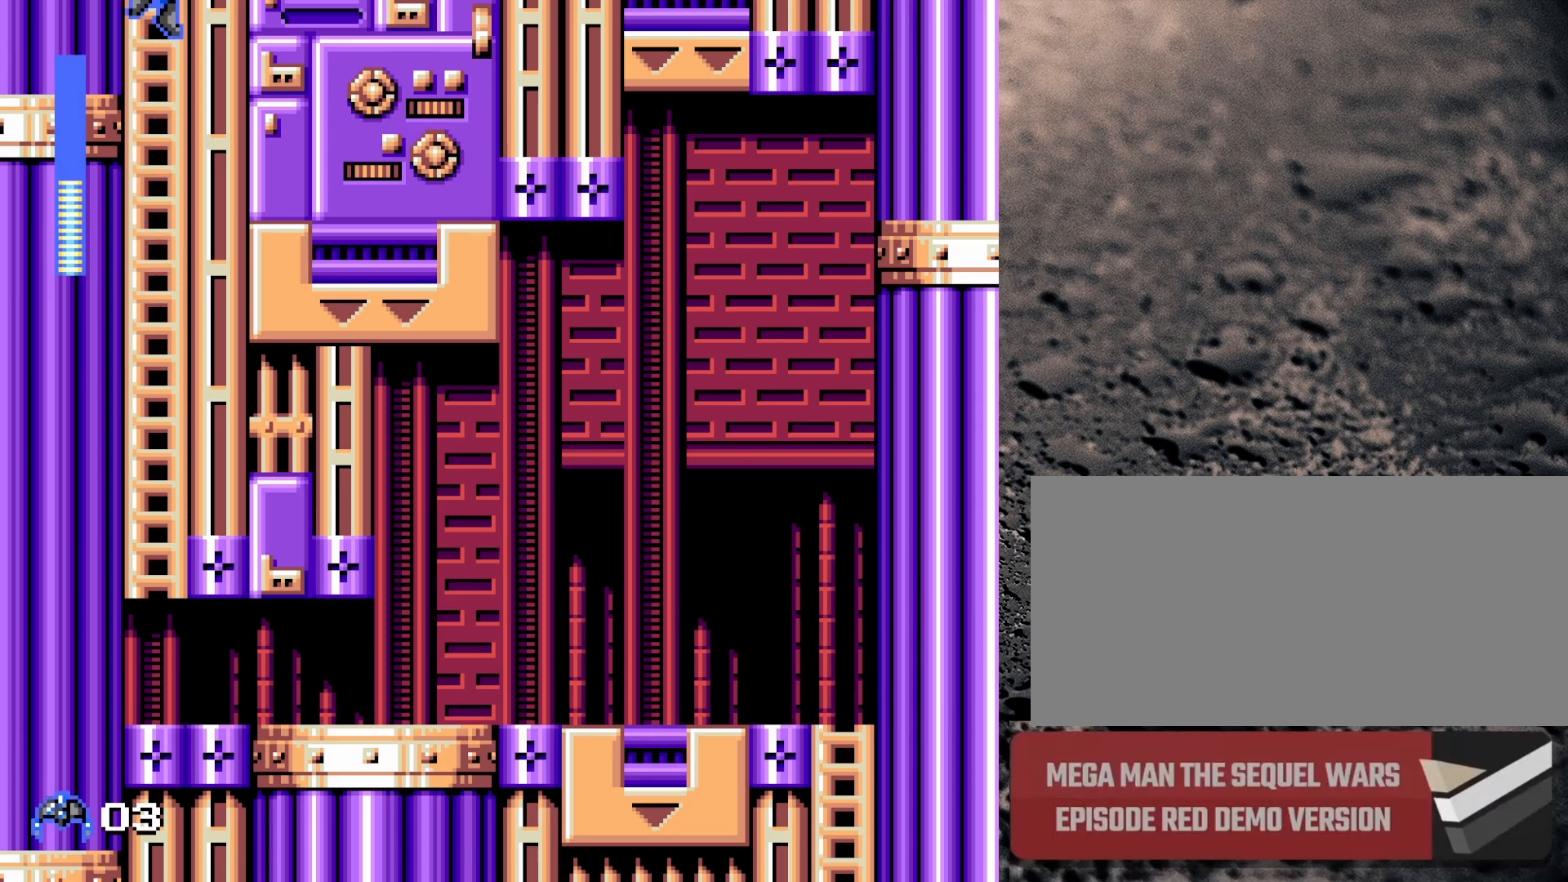
{"buttons": ["Y", "DPAD_UP", "DPAD_LEFT"], "events": []}
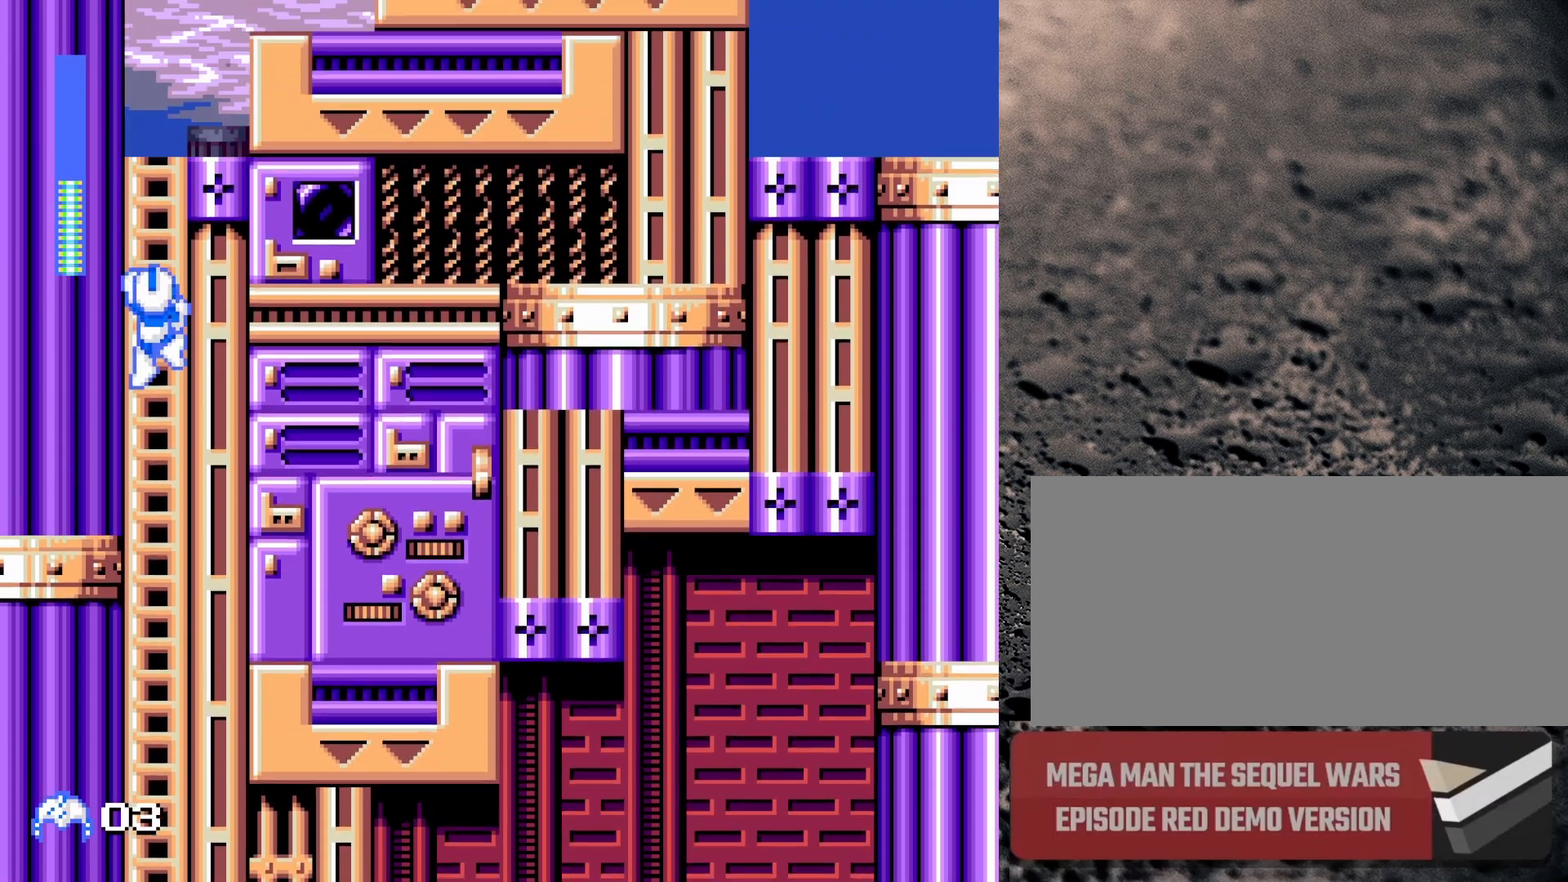
{"buttons": ["Y", "DPAD_UP", "DPAD_RIGHT"], "events": [[183, "DPAD_LEFT", "up"], [233, "DPAD_RIGHT", "down"]]}
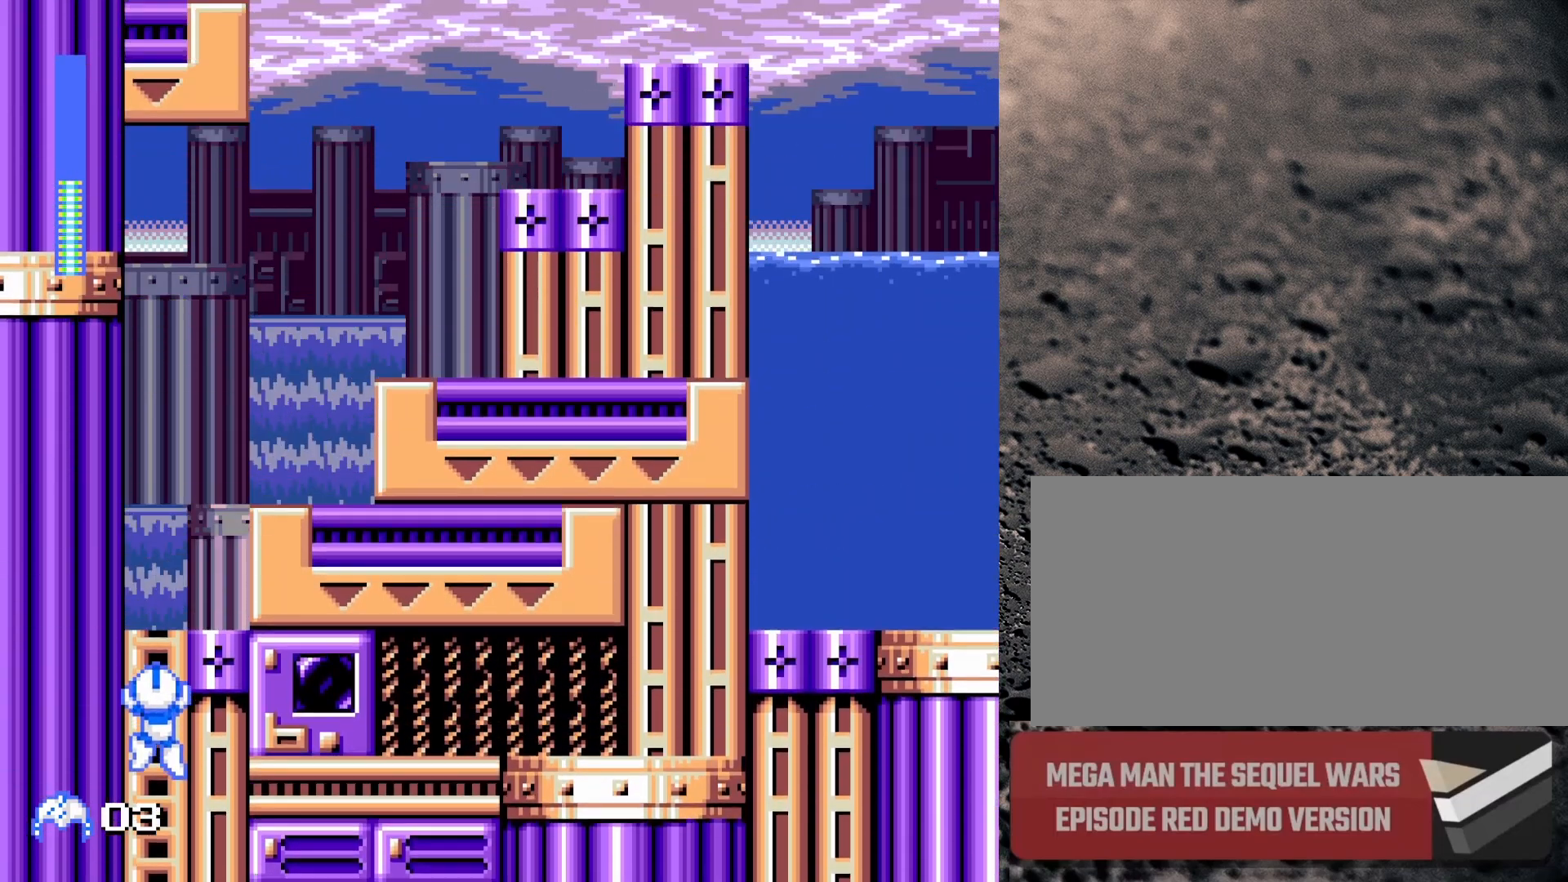
{"buttons": ["Y", "DPAD_UP", "DPAD_RIGHT"], "events": []}
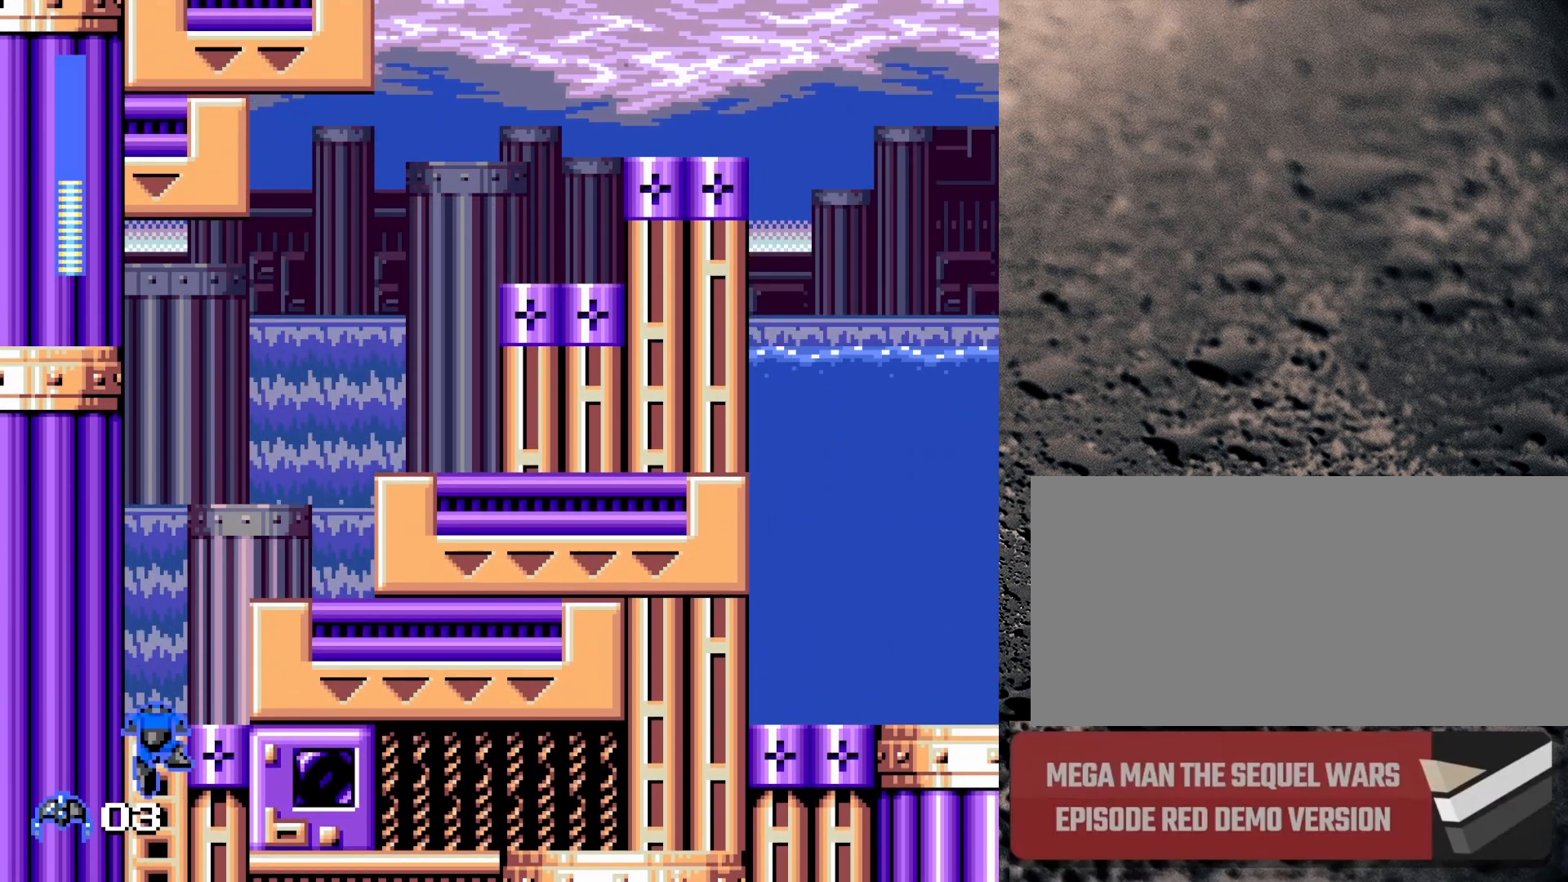
{"buttons": ["Y", "DPAD_RIGHT"], "events": [[183, "B", "down"], [367, "B", "up"], [400, "DPAD_UP", "up"]]}
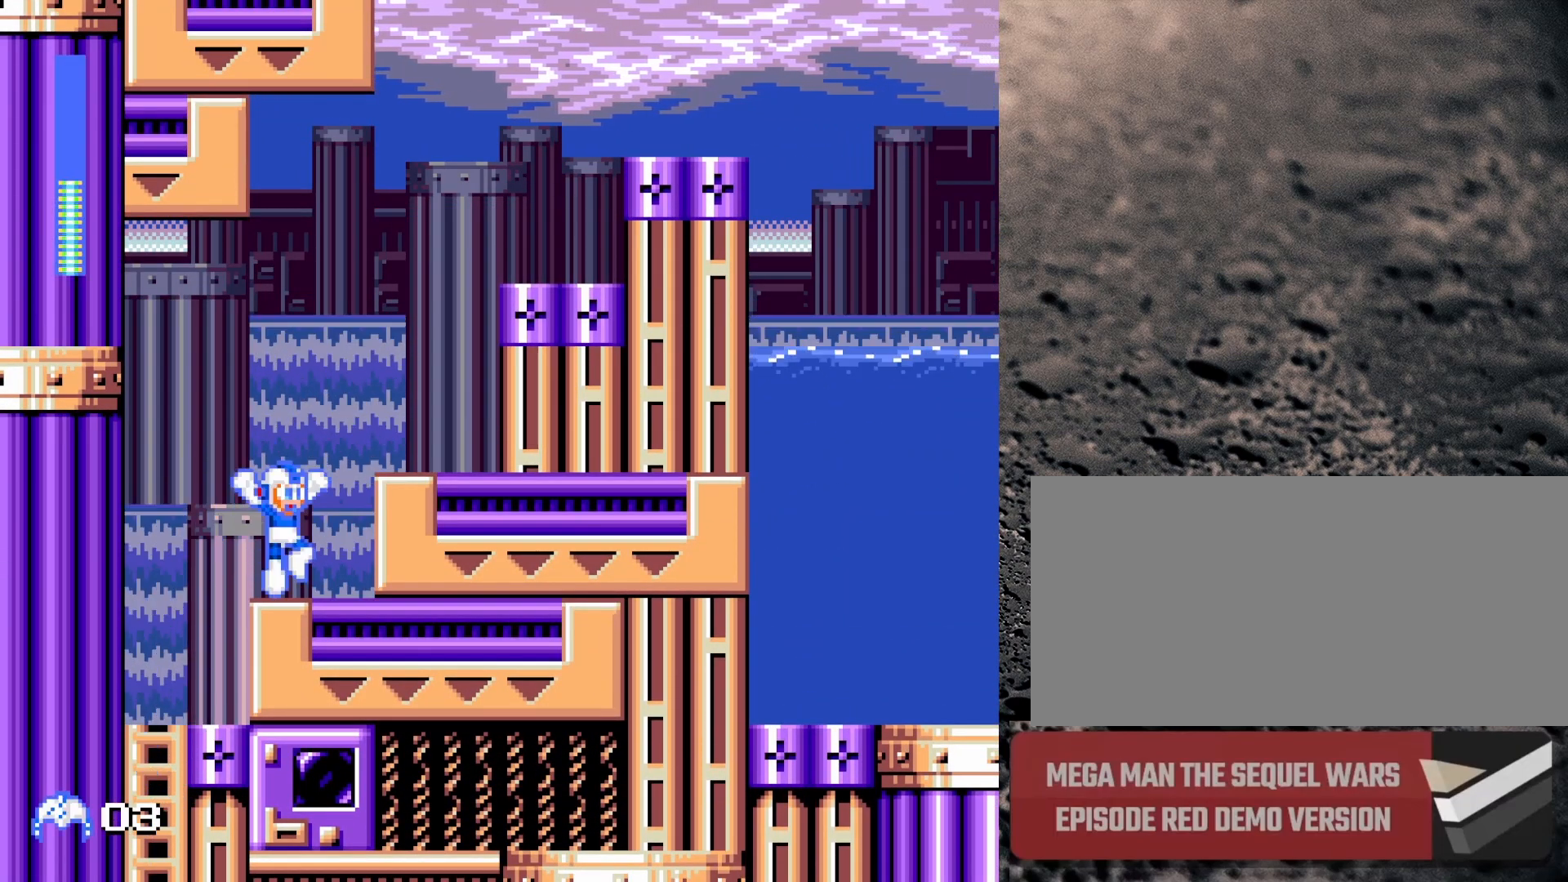
{"buttons": ["Y", "DPAD_RIGHT"], "events": [[150, "B", "down"], [300, "B", "up"]]}
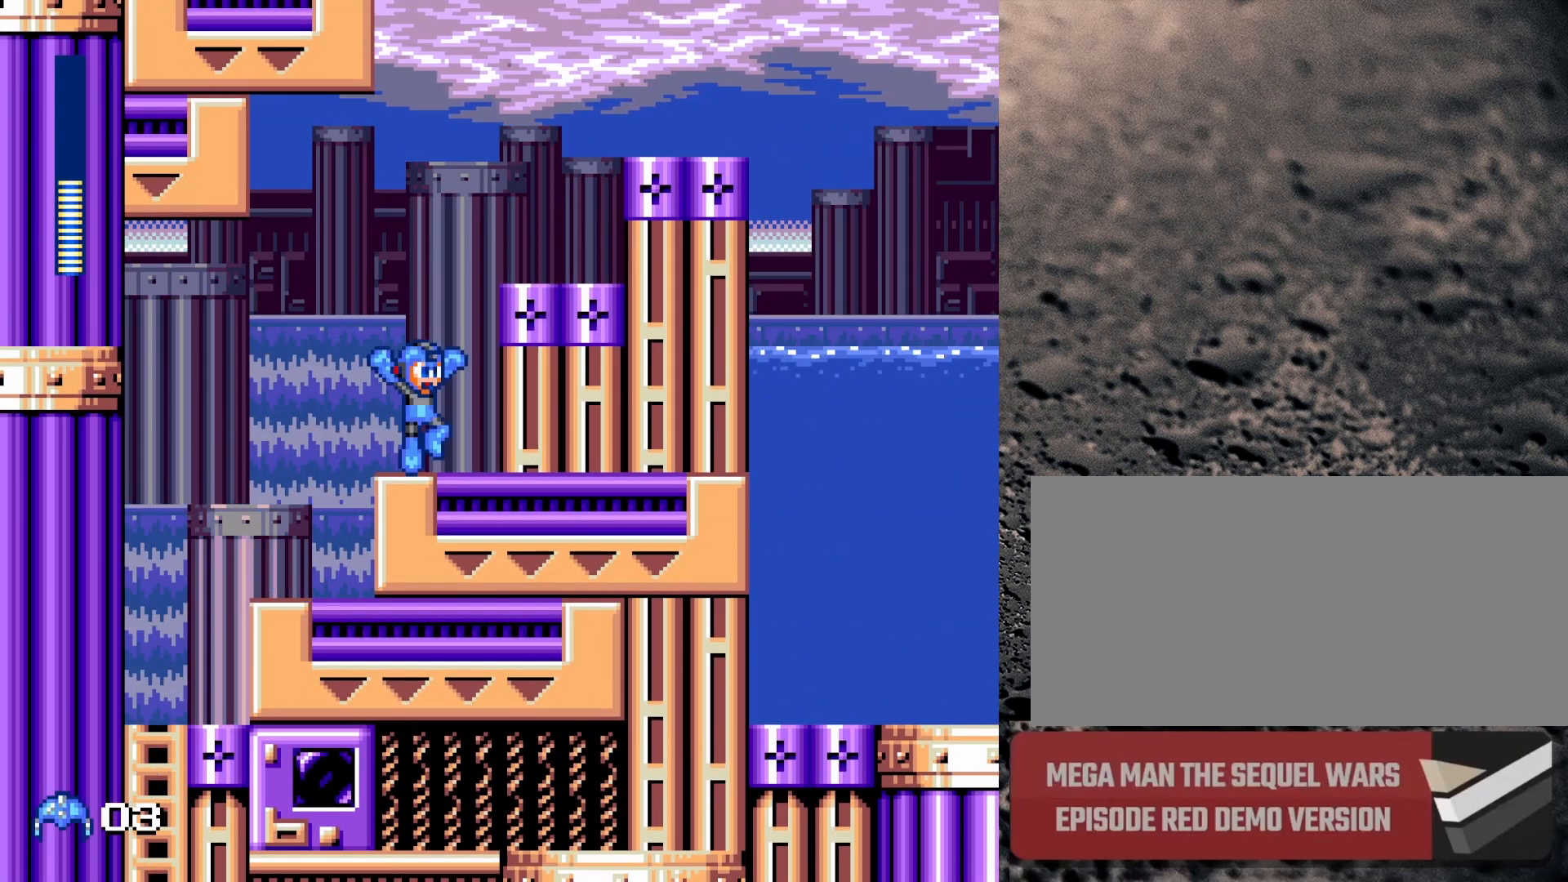
{"buttons": ["B", "Y", "DPAD_RIGHT"], "events": [[17, "B", "down"], [267, "B", "up"], [483, "B", "down"]]}
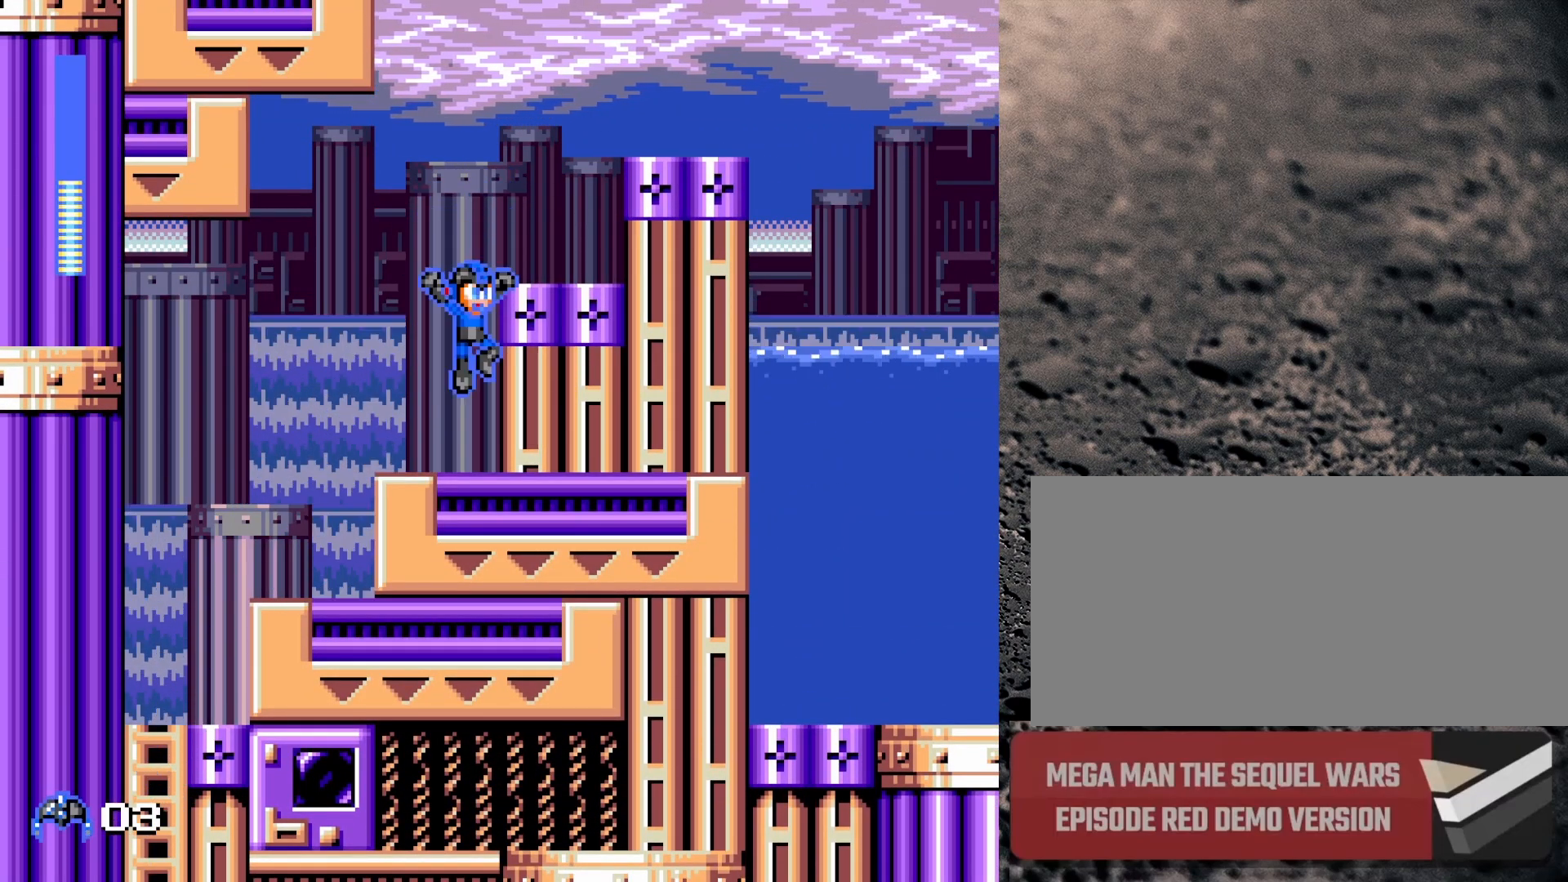
{"buttons": ["B", "Y", "DPAD_RIGHT"], "events": [[217, "B", "up"], [283, "B", "down"]]}
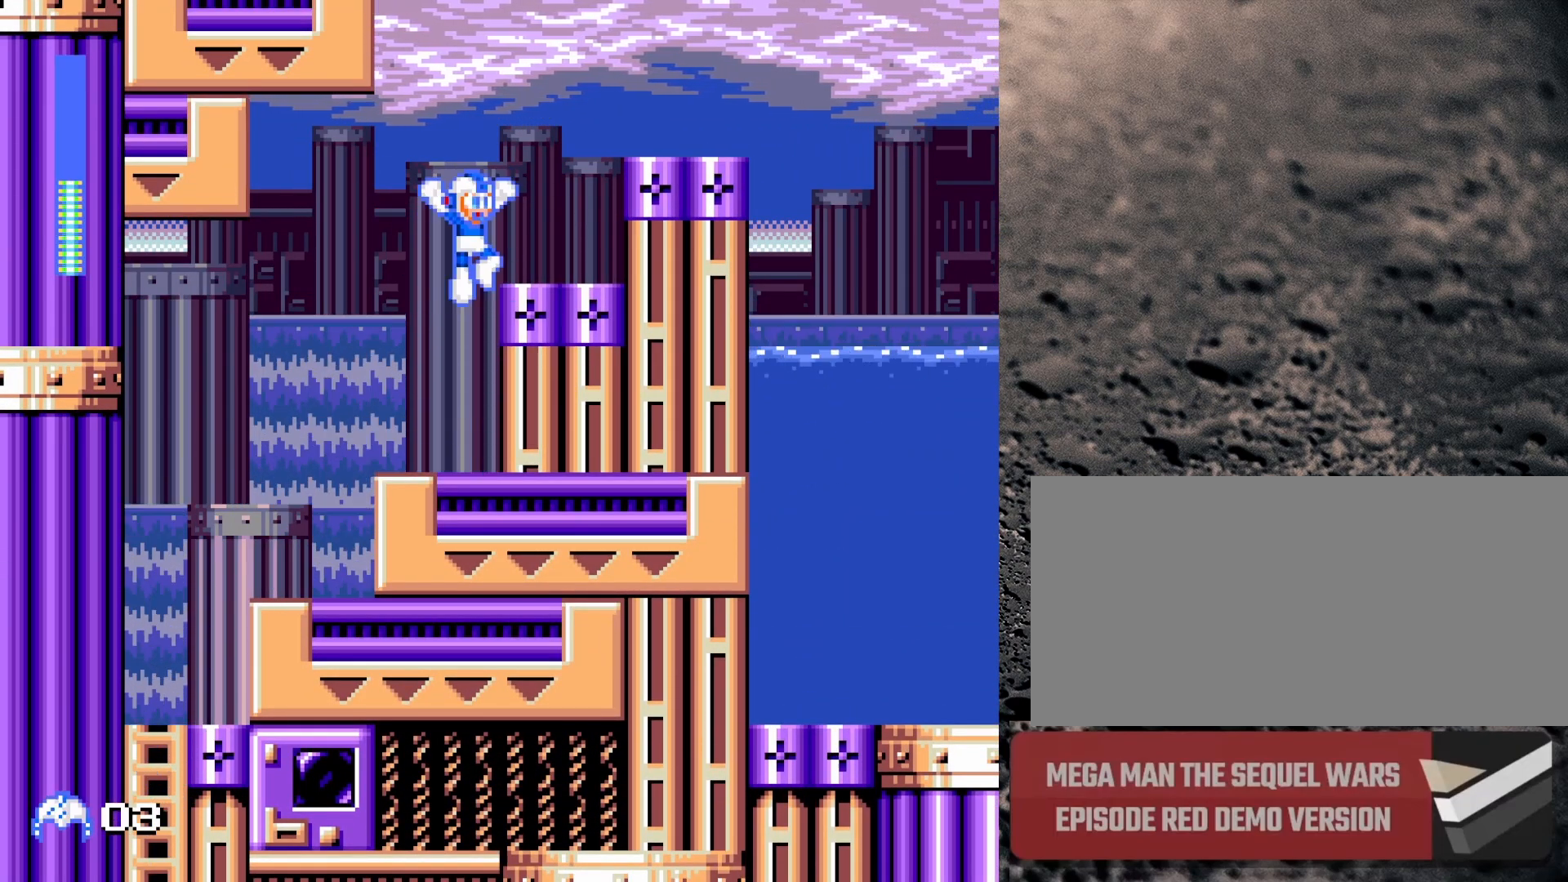
{"buttons": ["Y", "DPAD_RIGHT"], "events": [[83, "B", "up"], [267, "B", "down"], [483, "B", "up"]]}
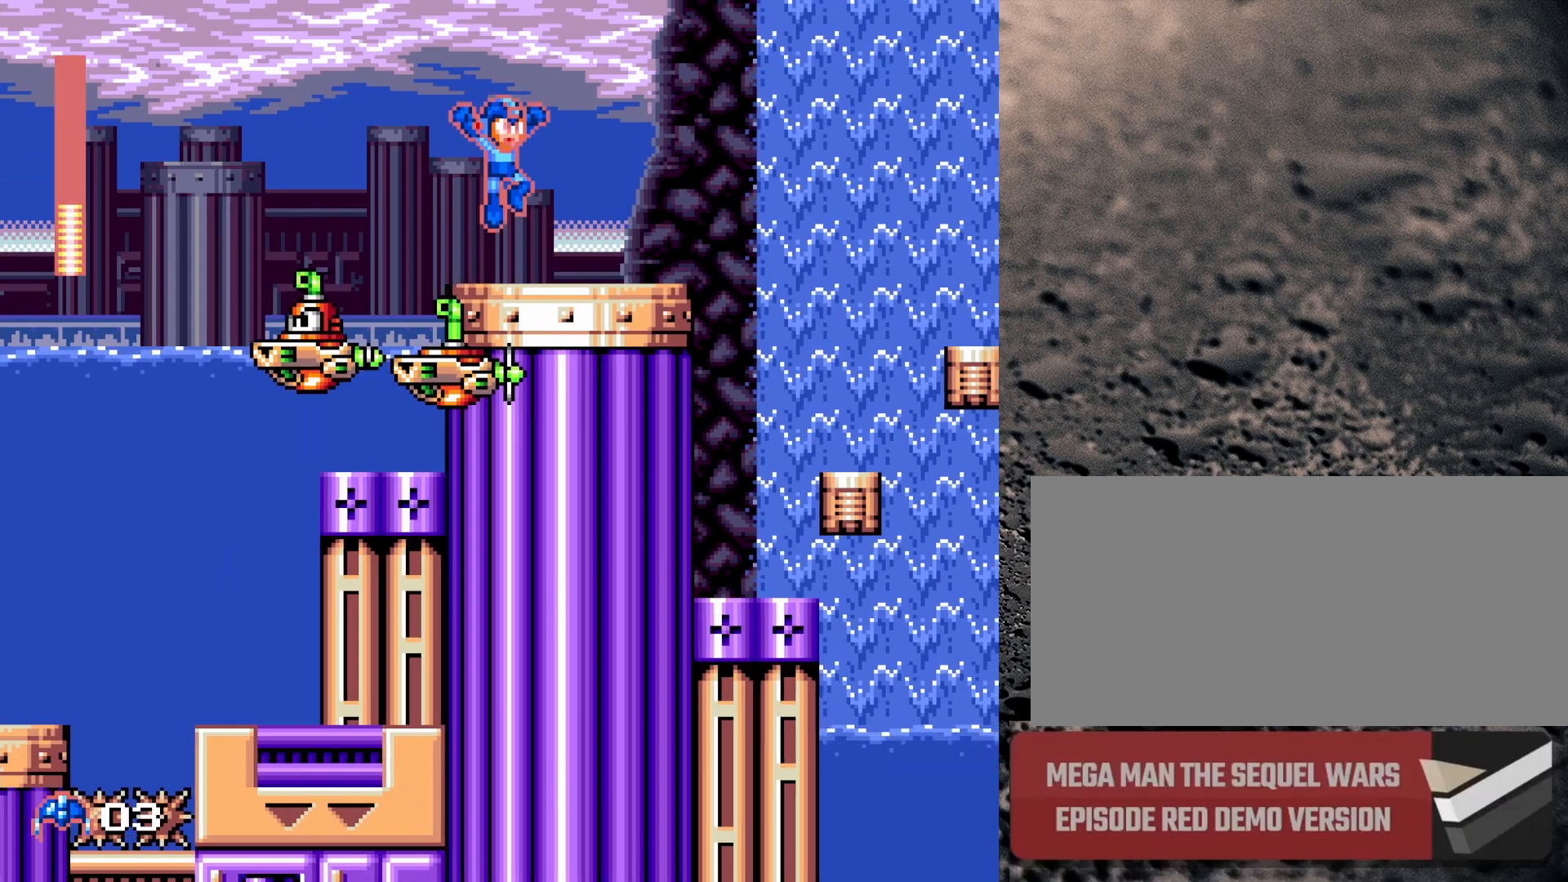
{"buttons": ["Y", "DPAD_RIGHT"], "events": []}
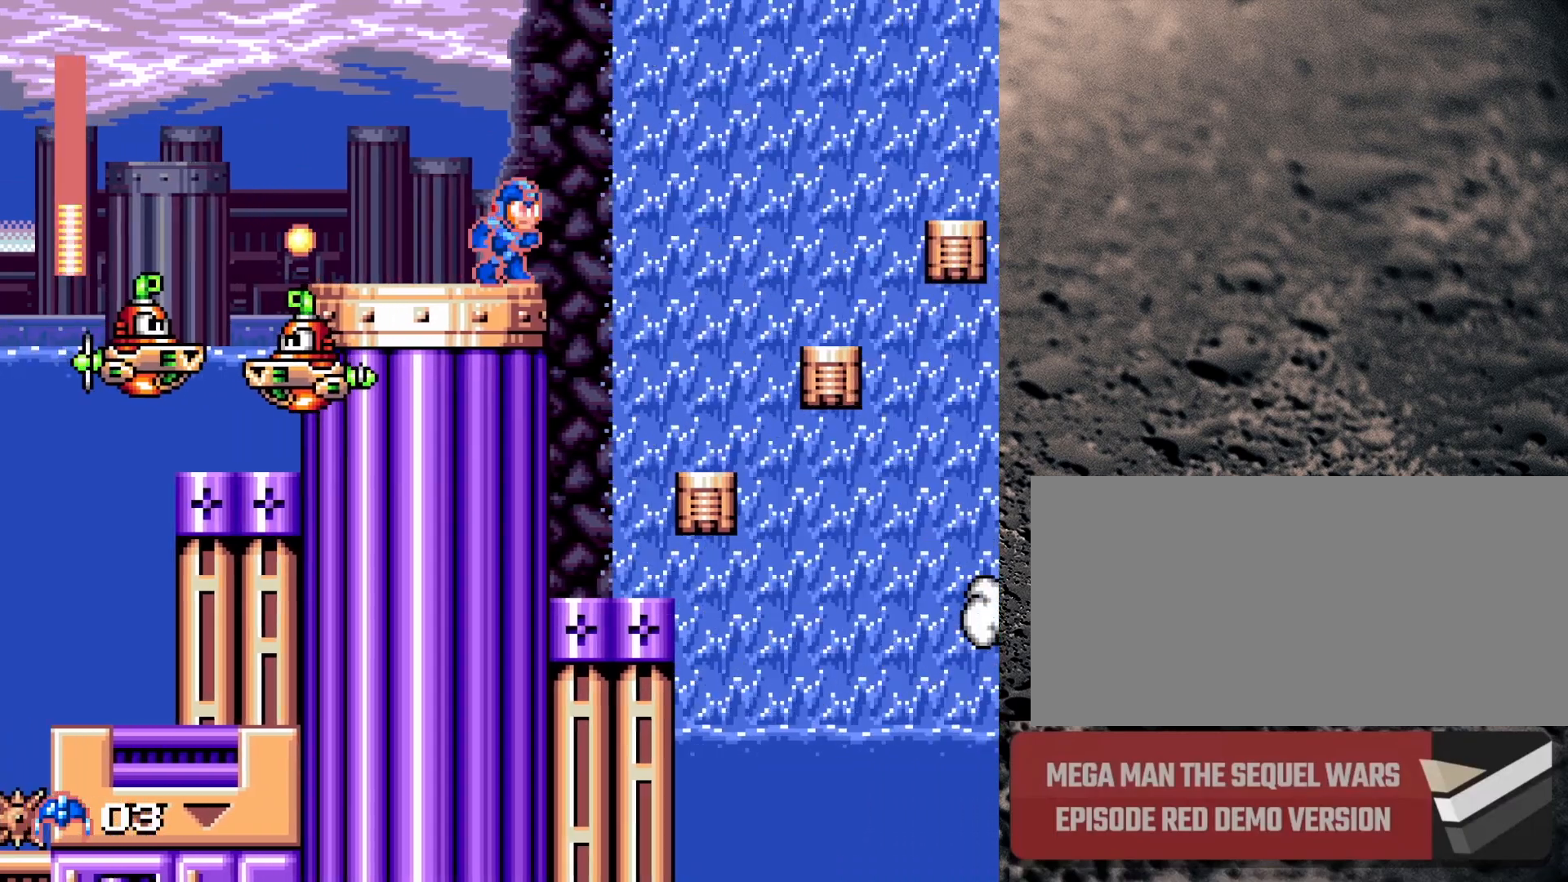
{"buttons": ["Y", "DPAD_RIGHT"], "events": [[100, "B", "down"], [283, "B", "up"]]}
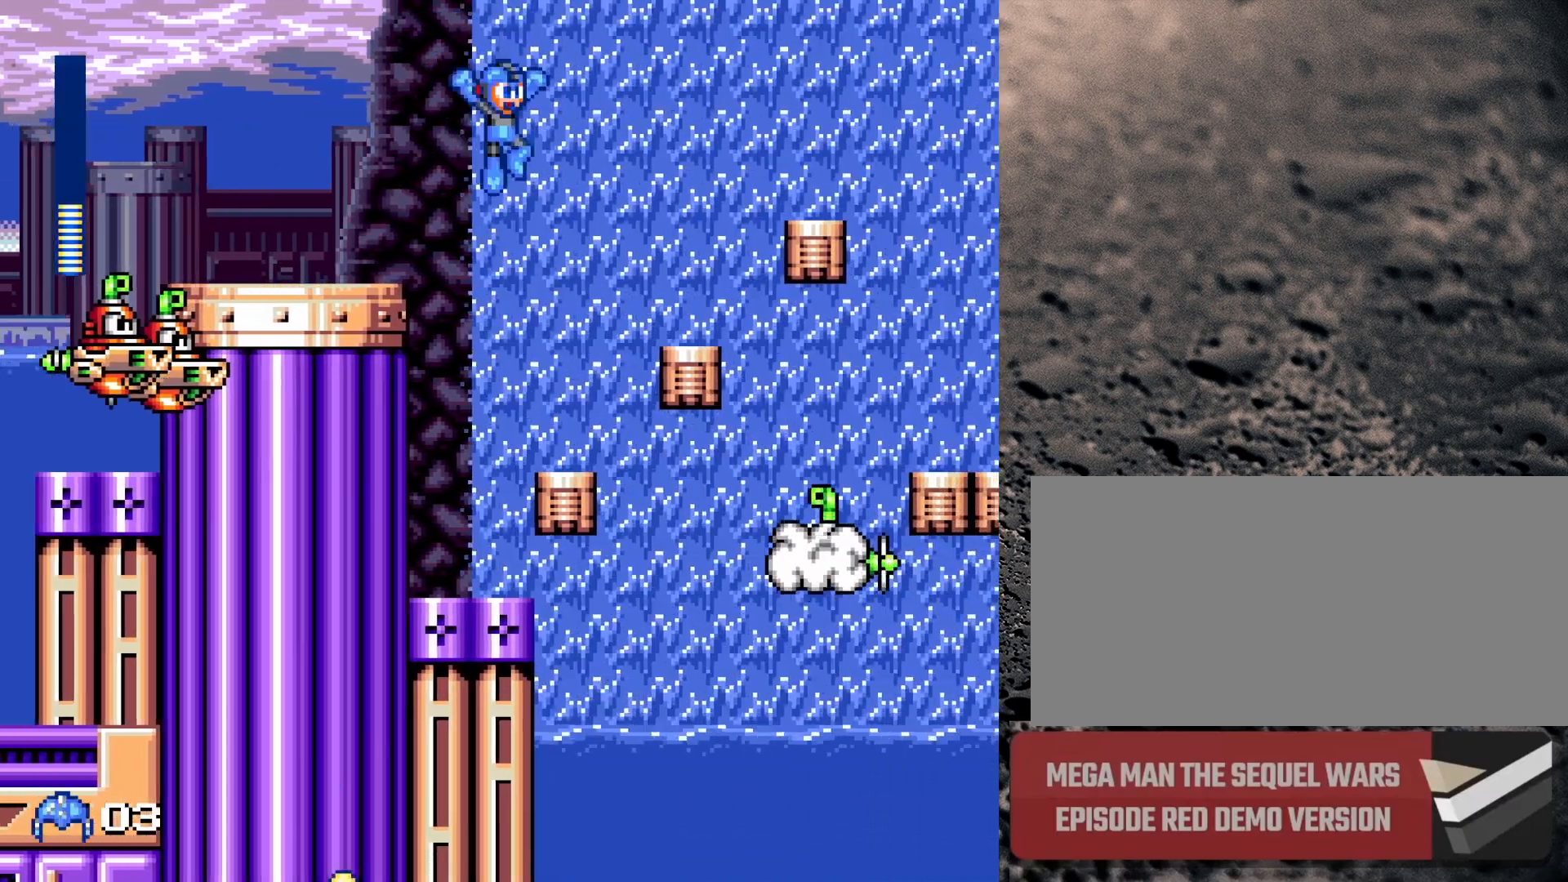
{"buttons": ["Y"], "events": [[217, "DPAD_RIGHT", "up"]]}
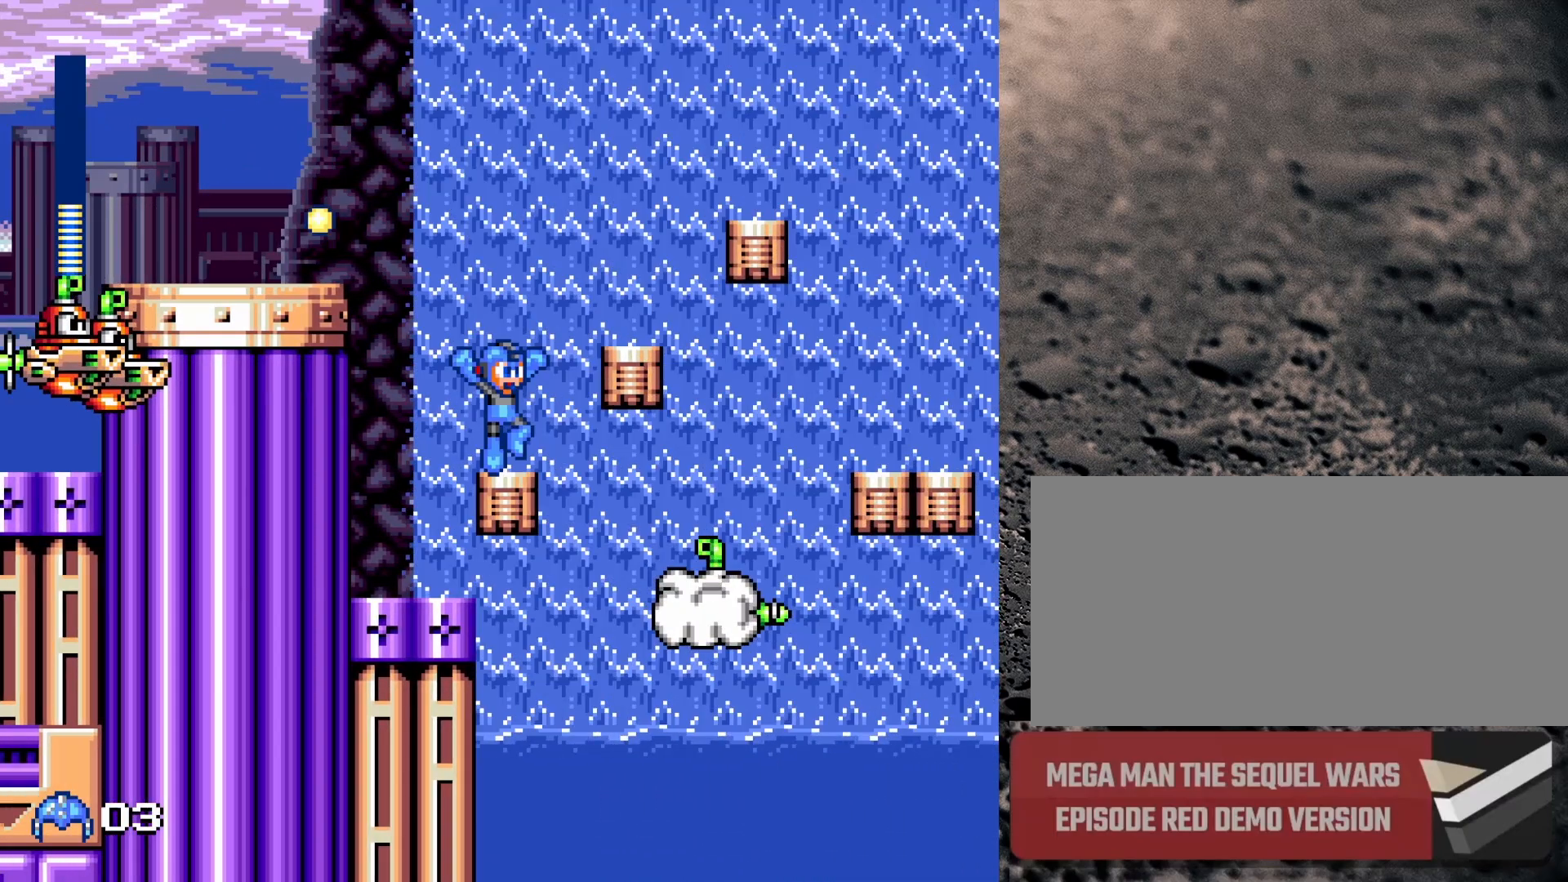
{"buttons": ["Y", "DPAD_RIGHT"], "events": [[33, "B", "down"], [50, "DPAD_RIGHT", "down"], [350, "B", "up"]]}
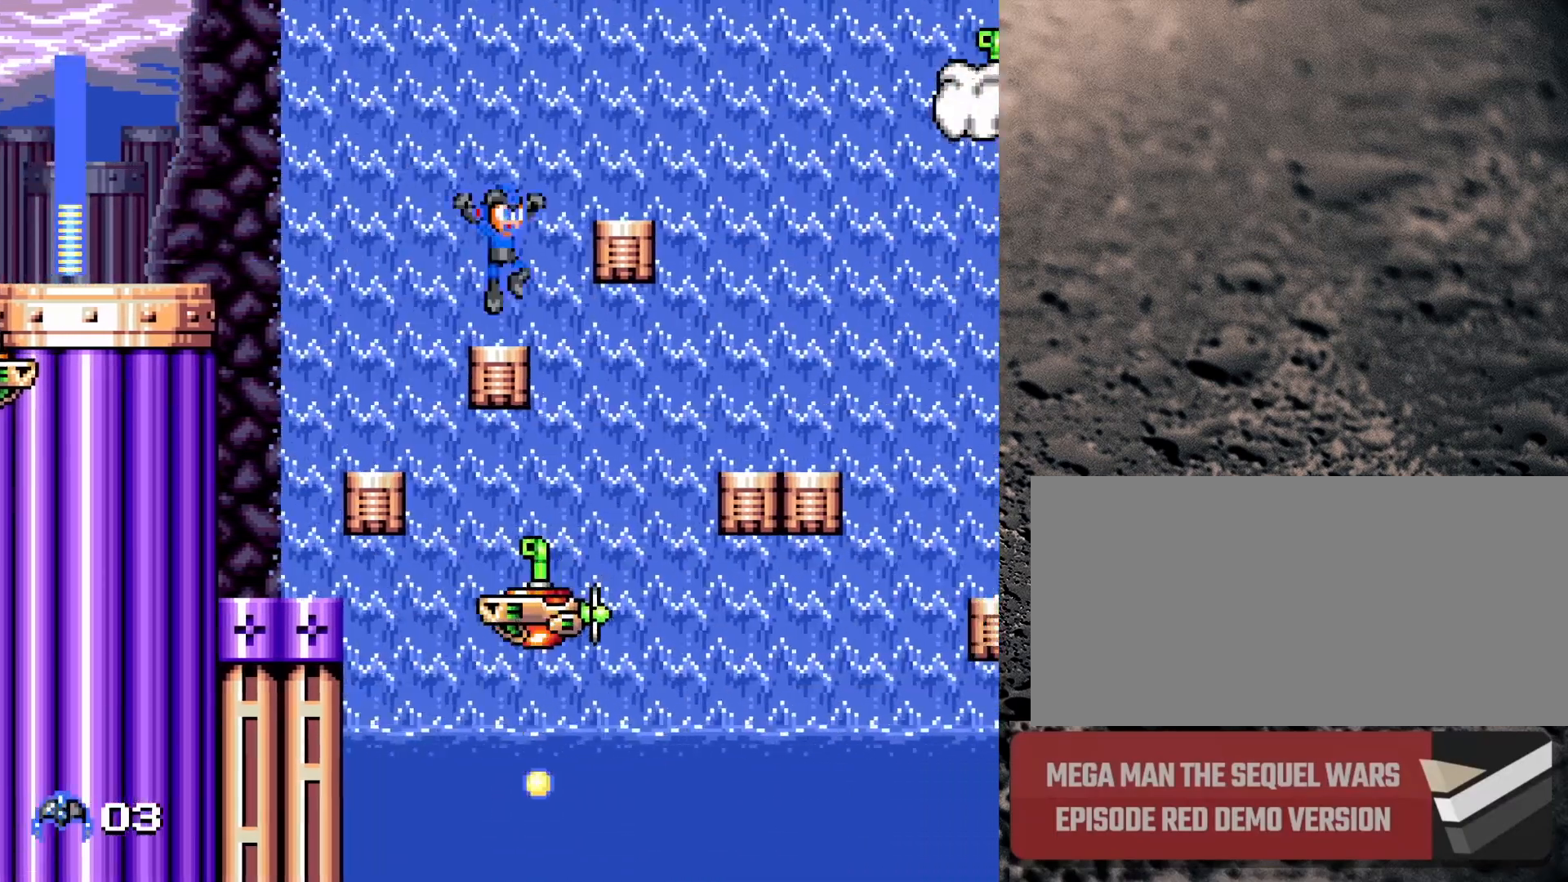
{"buttons": ["B", "Y", "DPAD_RIGHT"], "events": [[50, "DPAD_RIGHT", "up"], [200, "B", "down"], [350, "DPAD_RIGHT", "down"]]}
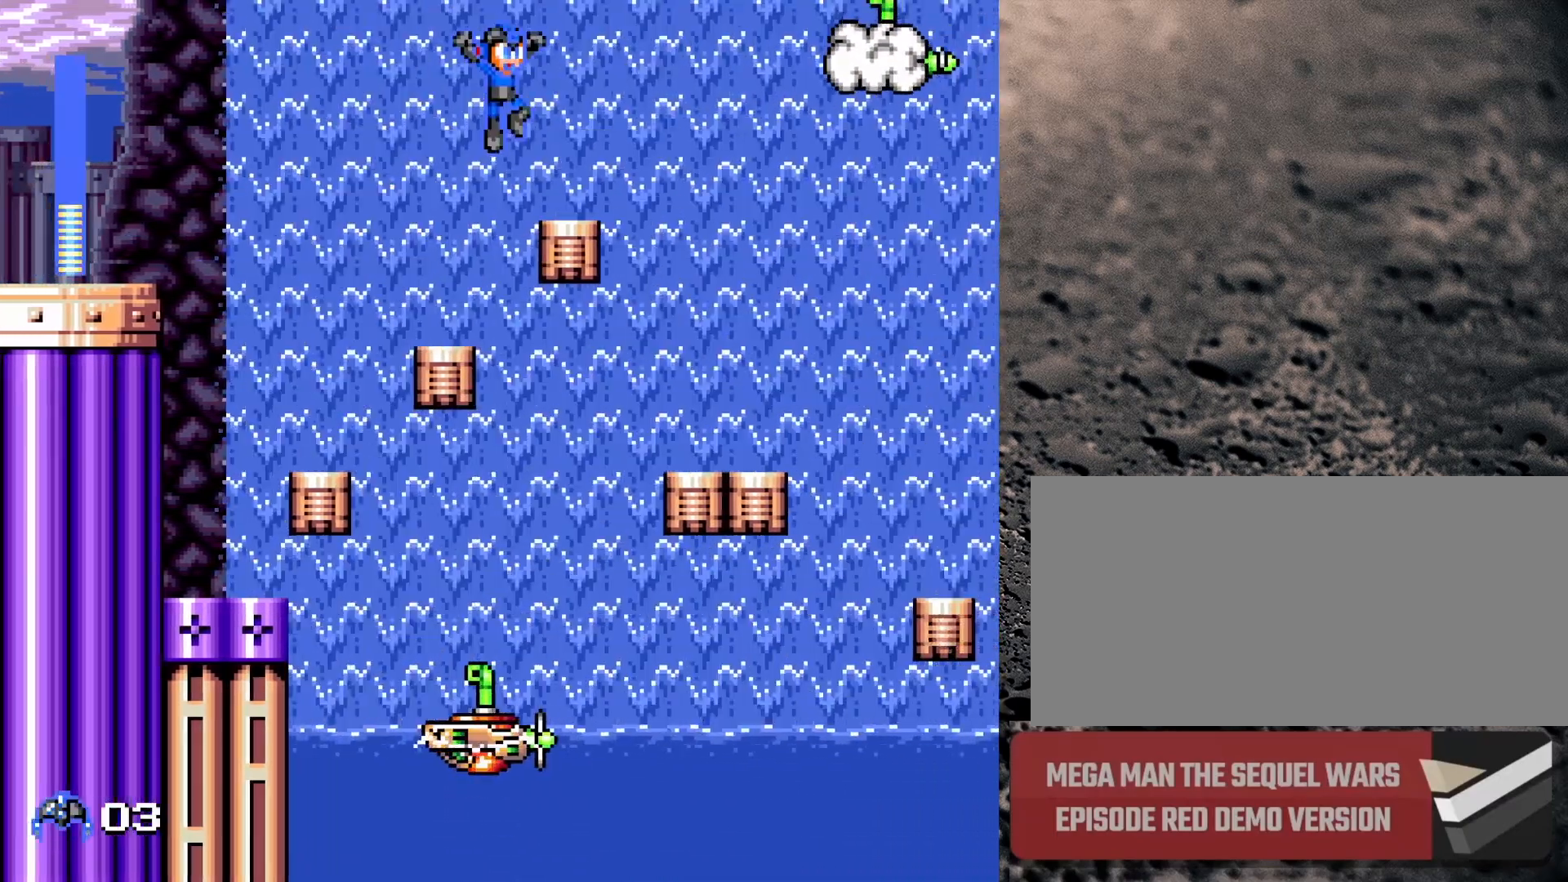
{"buttons": [], "events": [[117, "Y", "up"], [167, "Y", "down"], [267, "B", "up"], [300, "DPAD_RIGHT", "up"], [400, "Y", "up"], [433, "Y", "down"], [467, "Y", "up"]]}
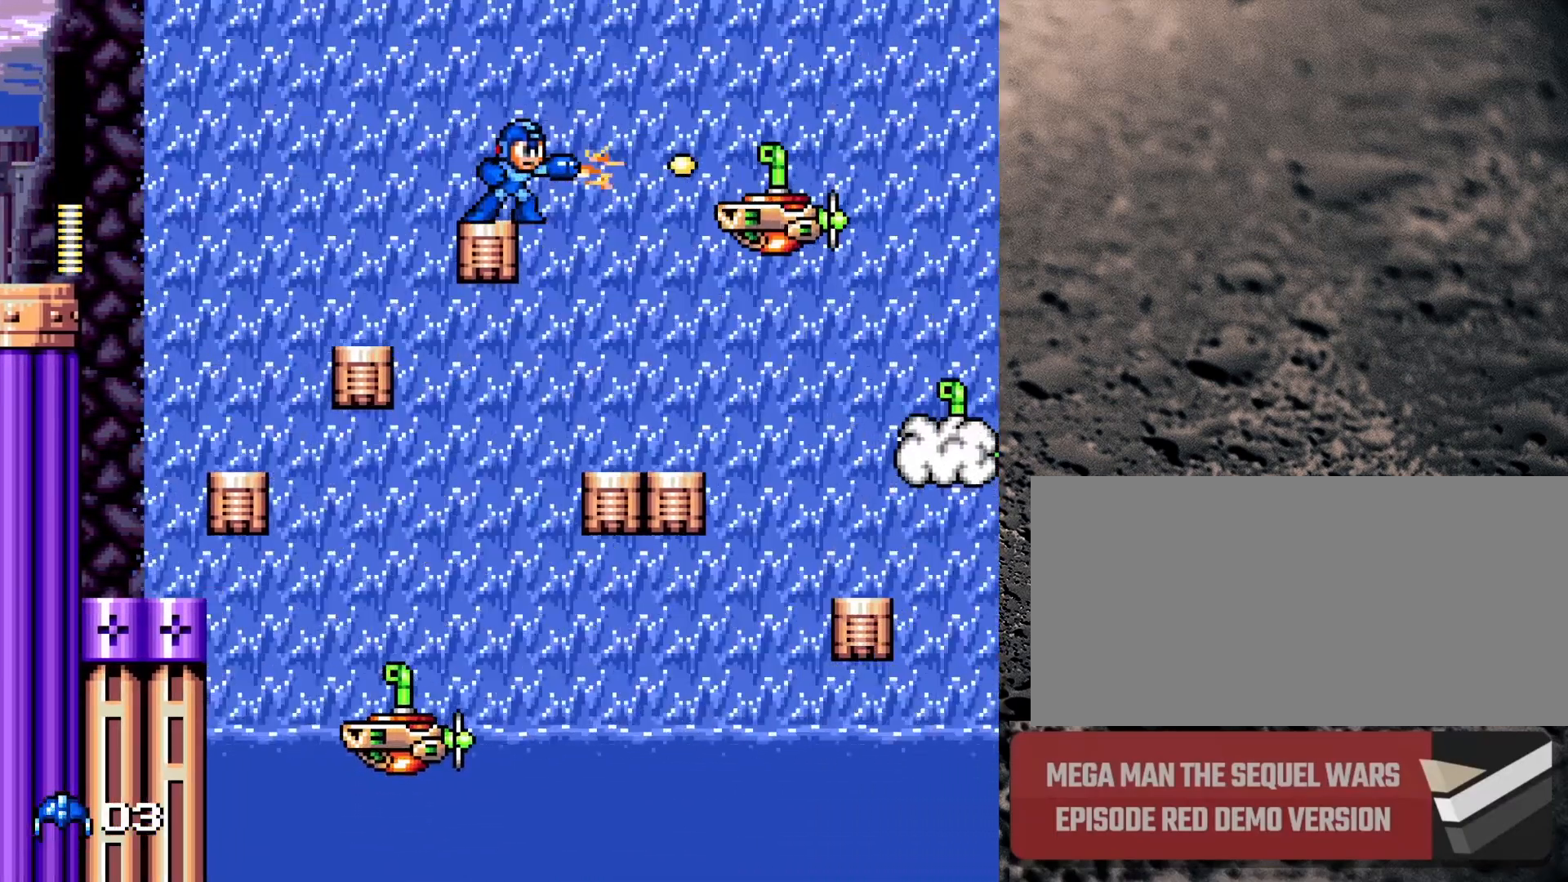
{"buttons": ["Y"], "events": [[67, "Y", "down"], [133, "Y", "up"], [167, "Y", "down"]]}
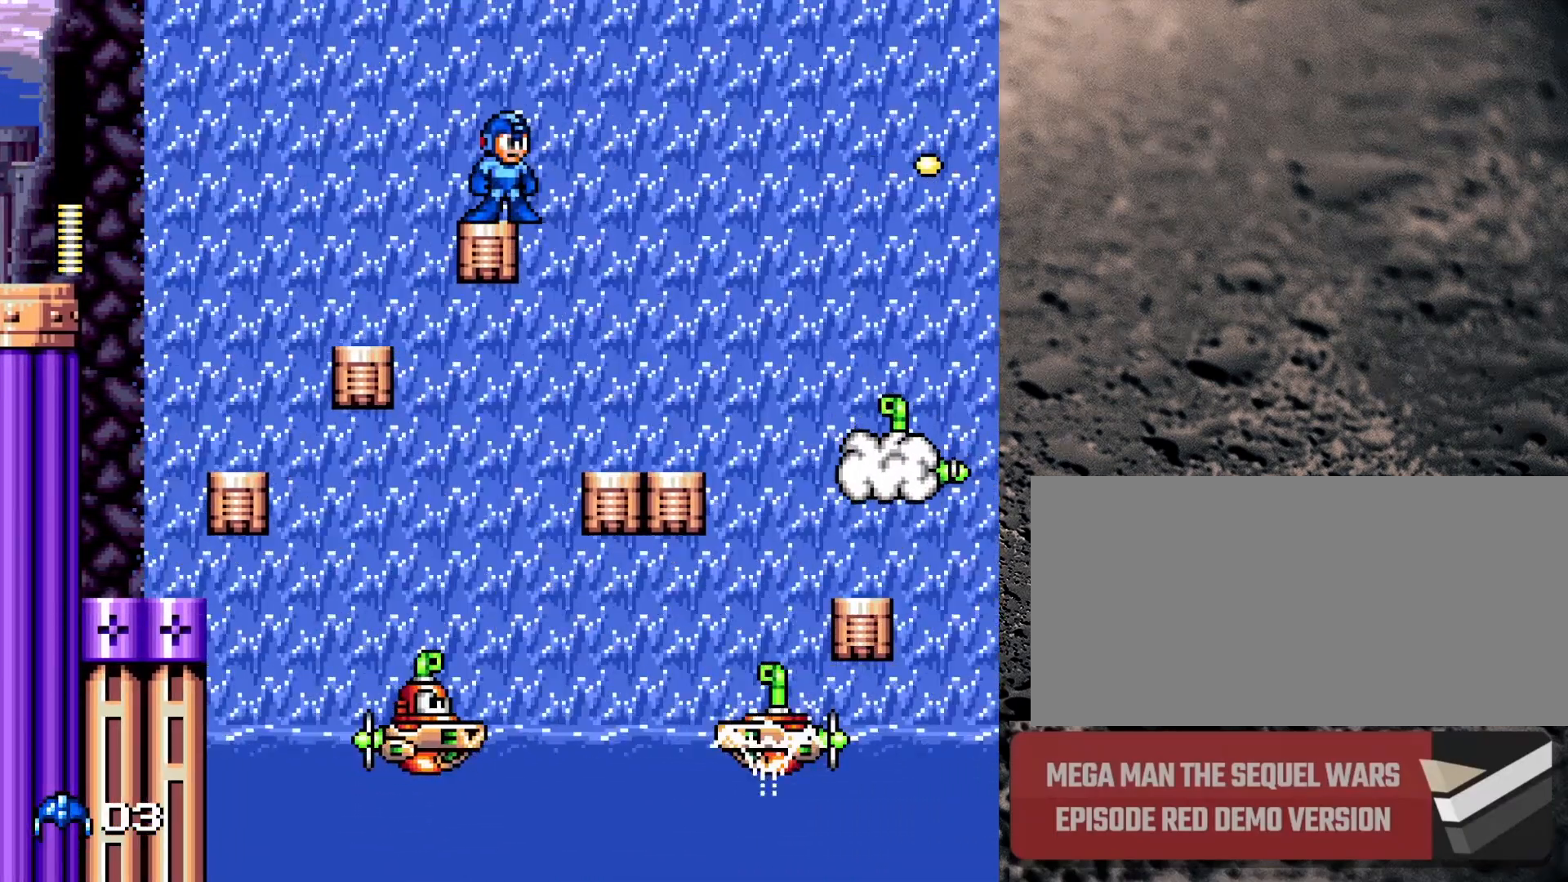
{"buttons": ["Y"], "events": []}
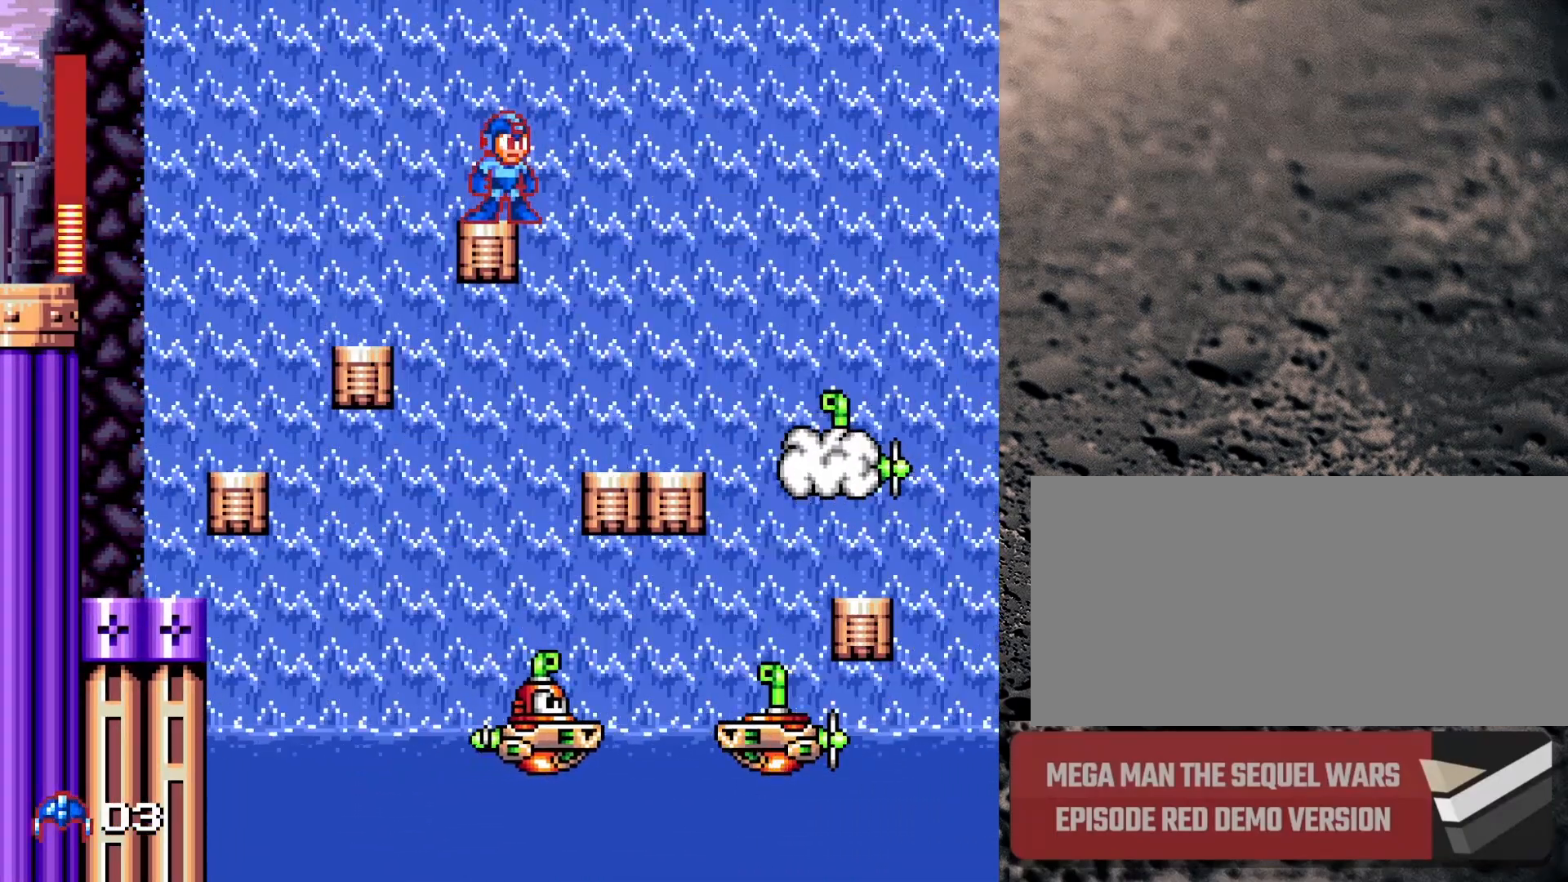
{"buttons": ["Y"], "events": []}
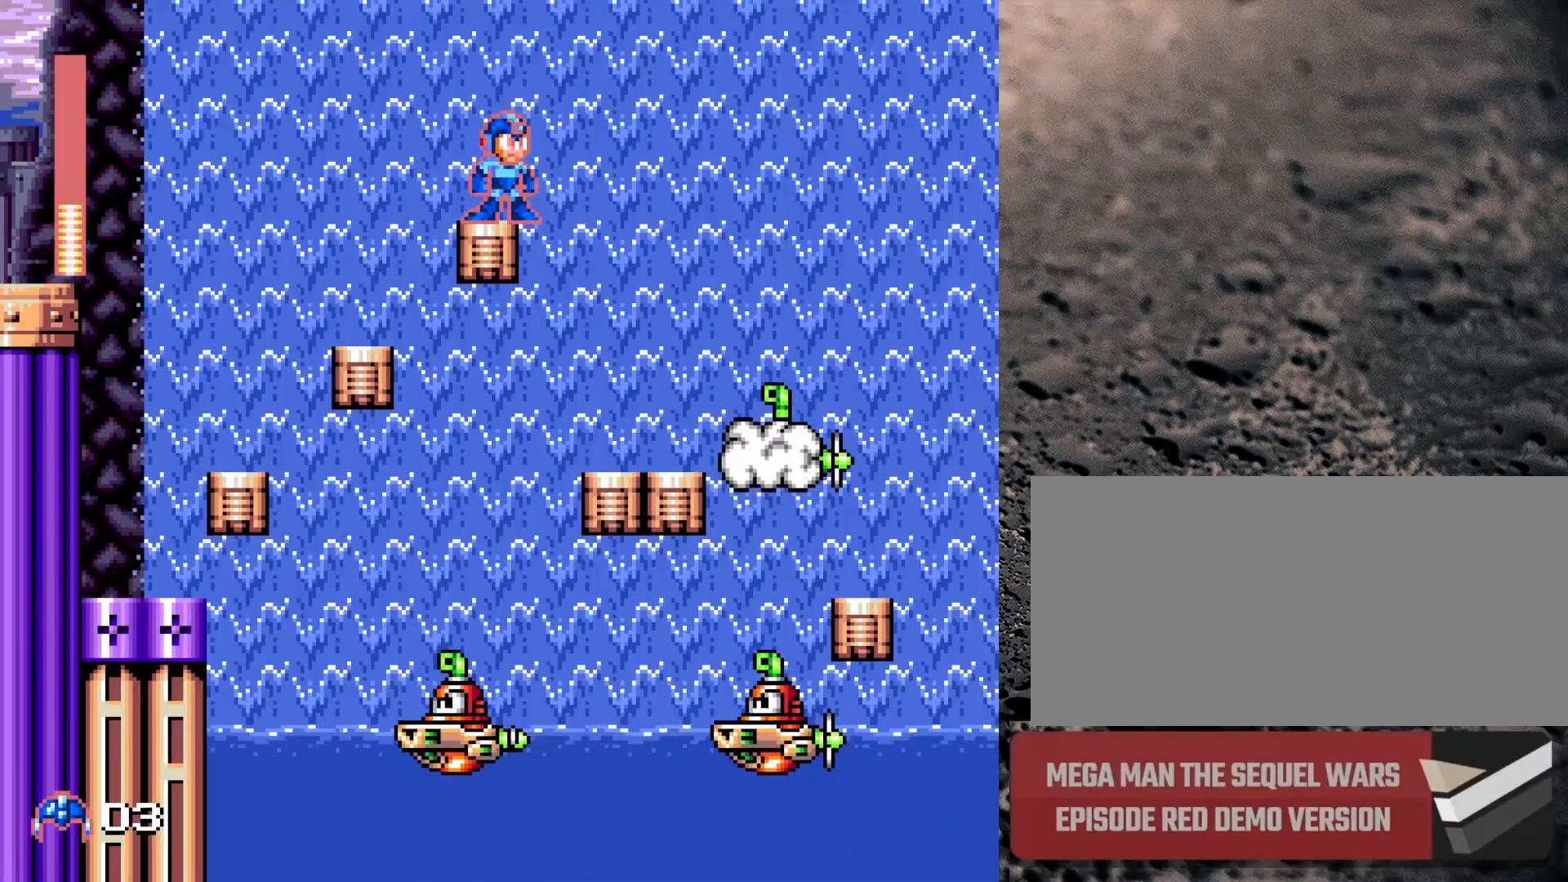
{"buttons": ["Y"], "events": []}
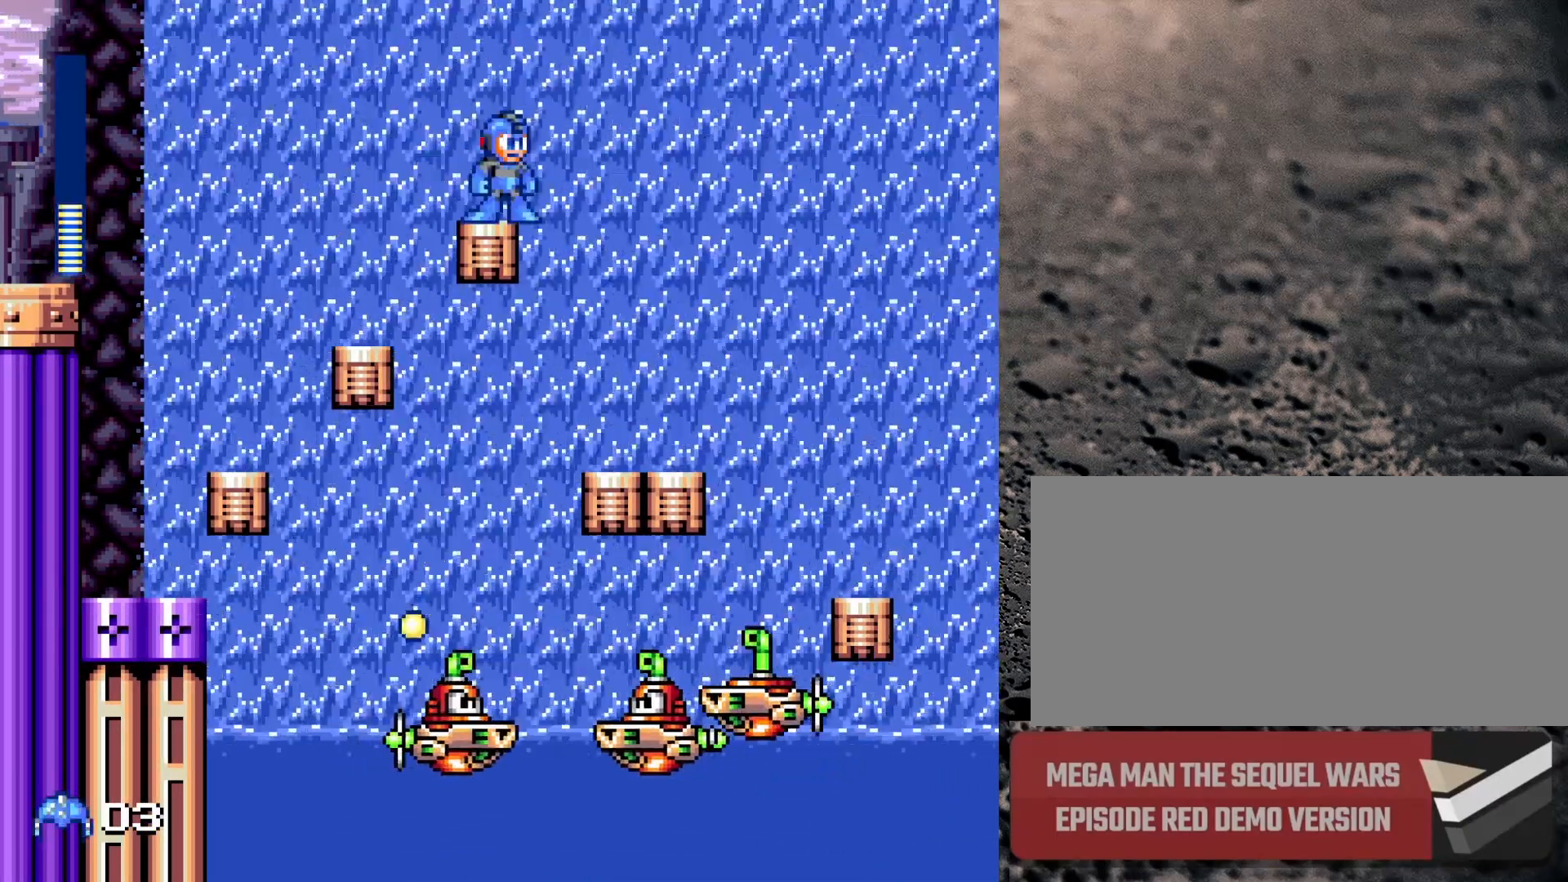
{"buttons": ["B", "Y", "DPAD_RIGHT"], "events": [[467, "B", "down"], [483, "DPAD_RIGHT", "down"]]}
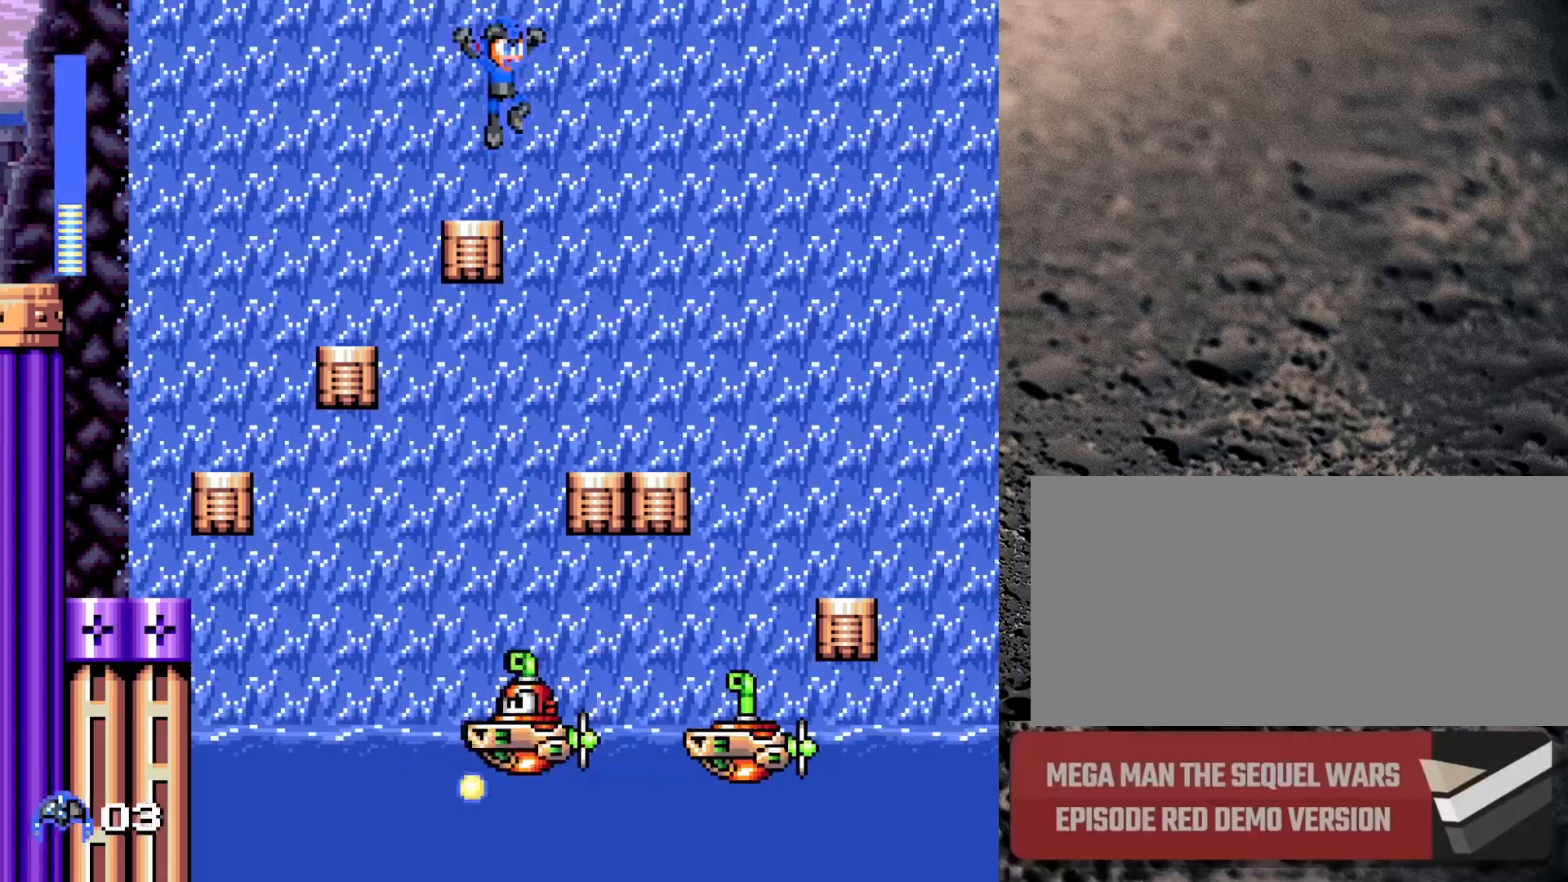
{"buttons": ["B", "Y", "DPAD_RIGHT"], "events": [[217, "B", "up"], [283, "B", "down"]]}
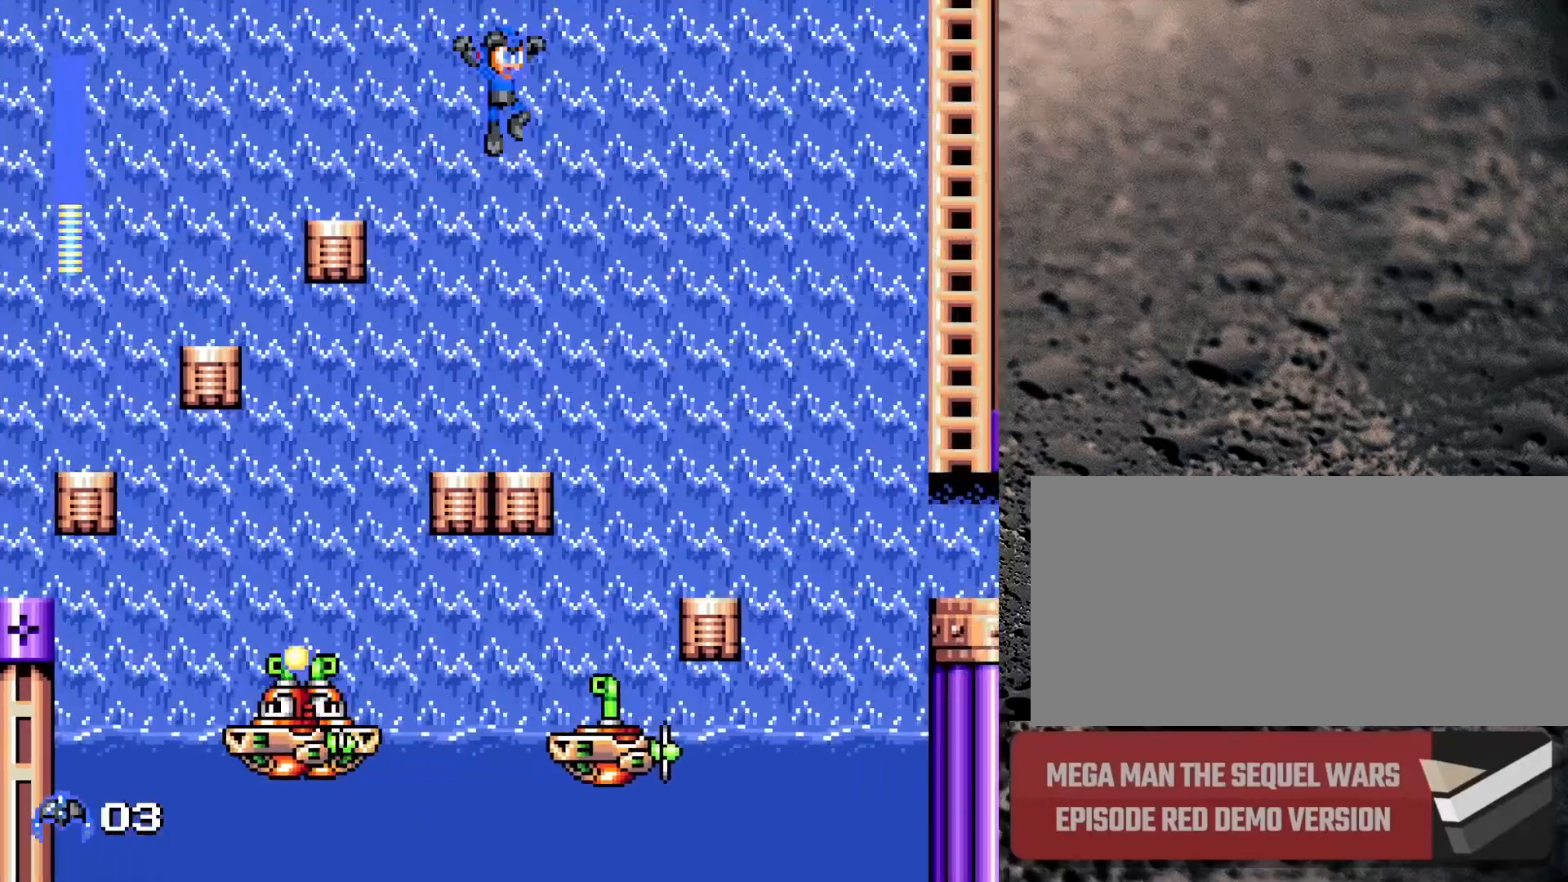
{"buttons": ["B", "Y", "DPAD_RIGHT"], "events": [[33, "B", "up"], [167, "DPAD_RIGHT", "up"], [400, "B", "down"], [450, "DPAD_RIGHT", "down"]]}
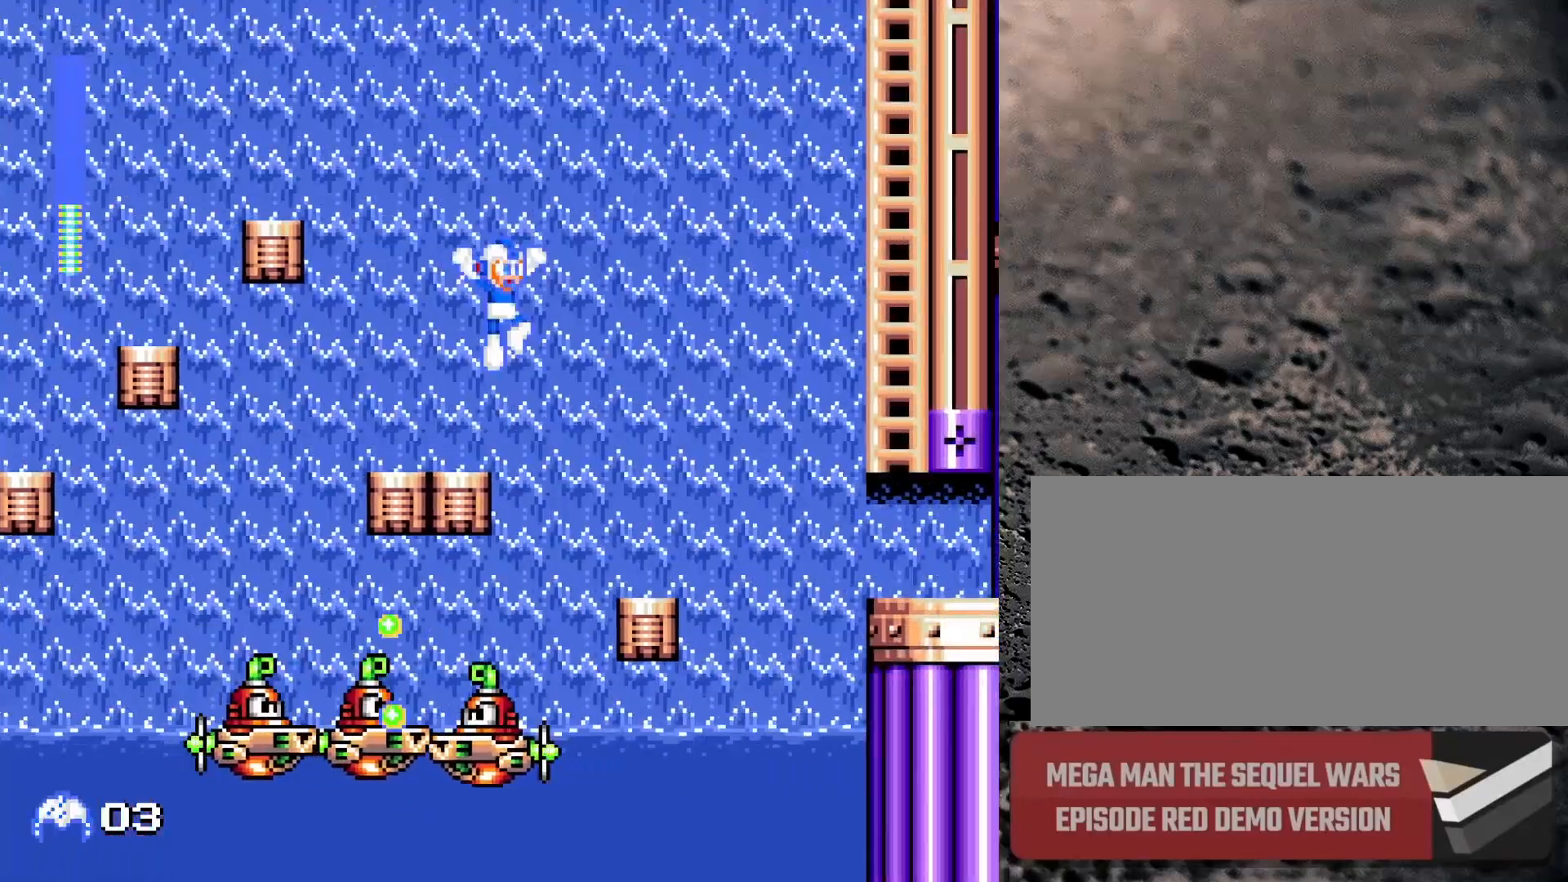
{"buttons": ["Y", "DPAD_RIGHT"], "events": [[117, "B", "up"]]}
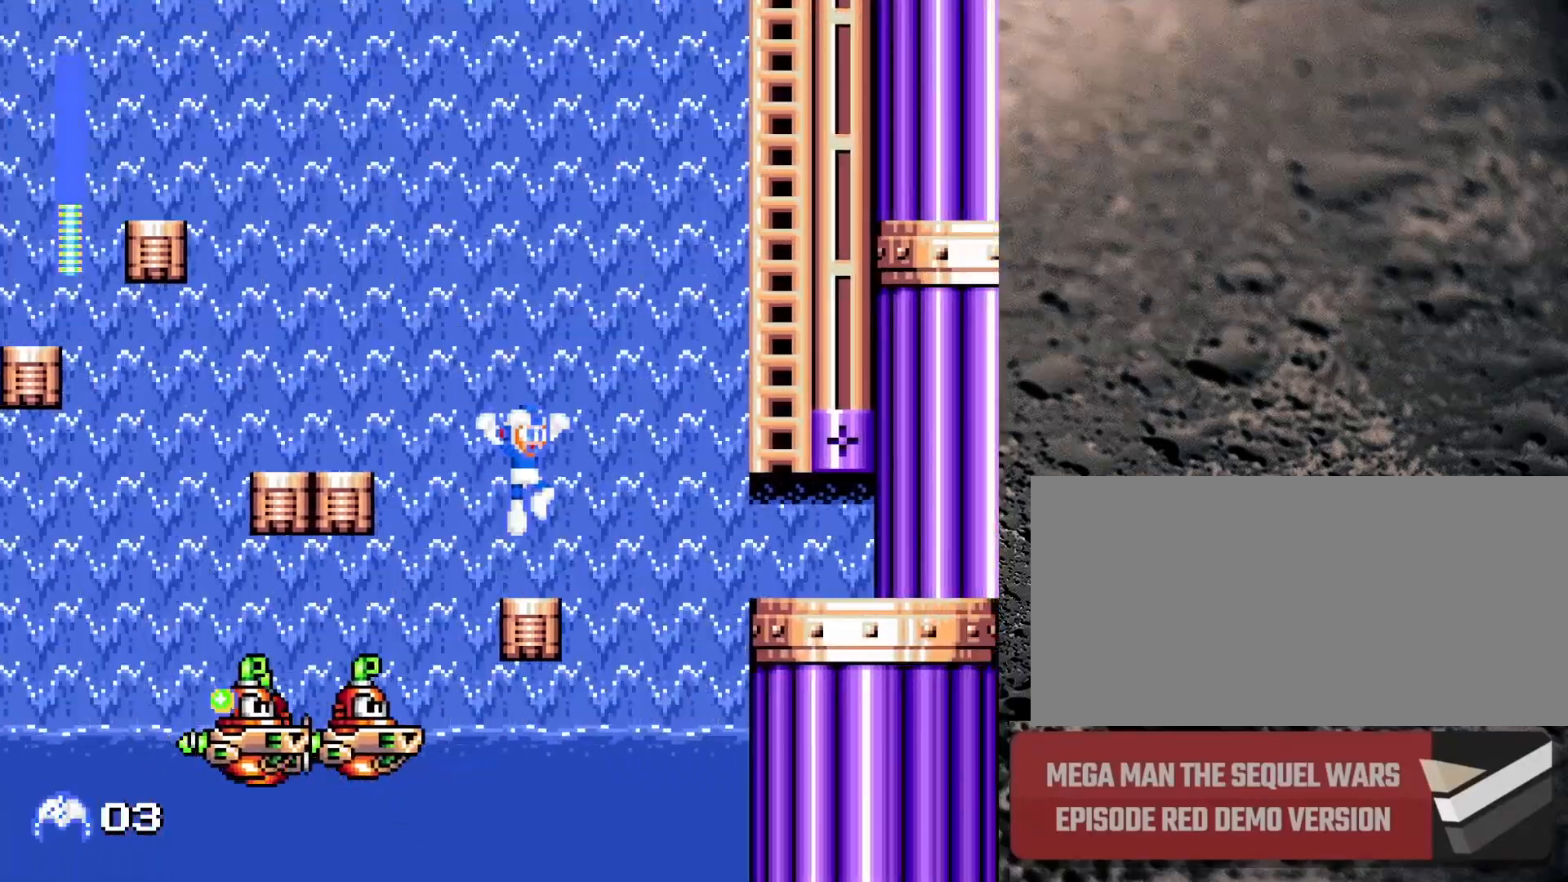
{"buttons": ["B", "Y", "DPAD_RIGHT"], "events": [[83, "DPAD_RIGHT", "up"], [167, "DPAD_RIGHT", "down"], [200, "B", "down"]]}
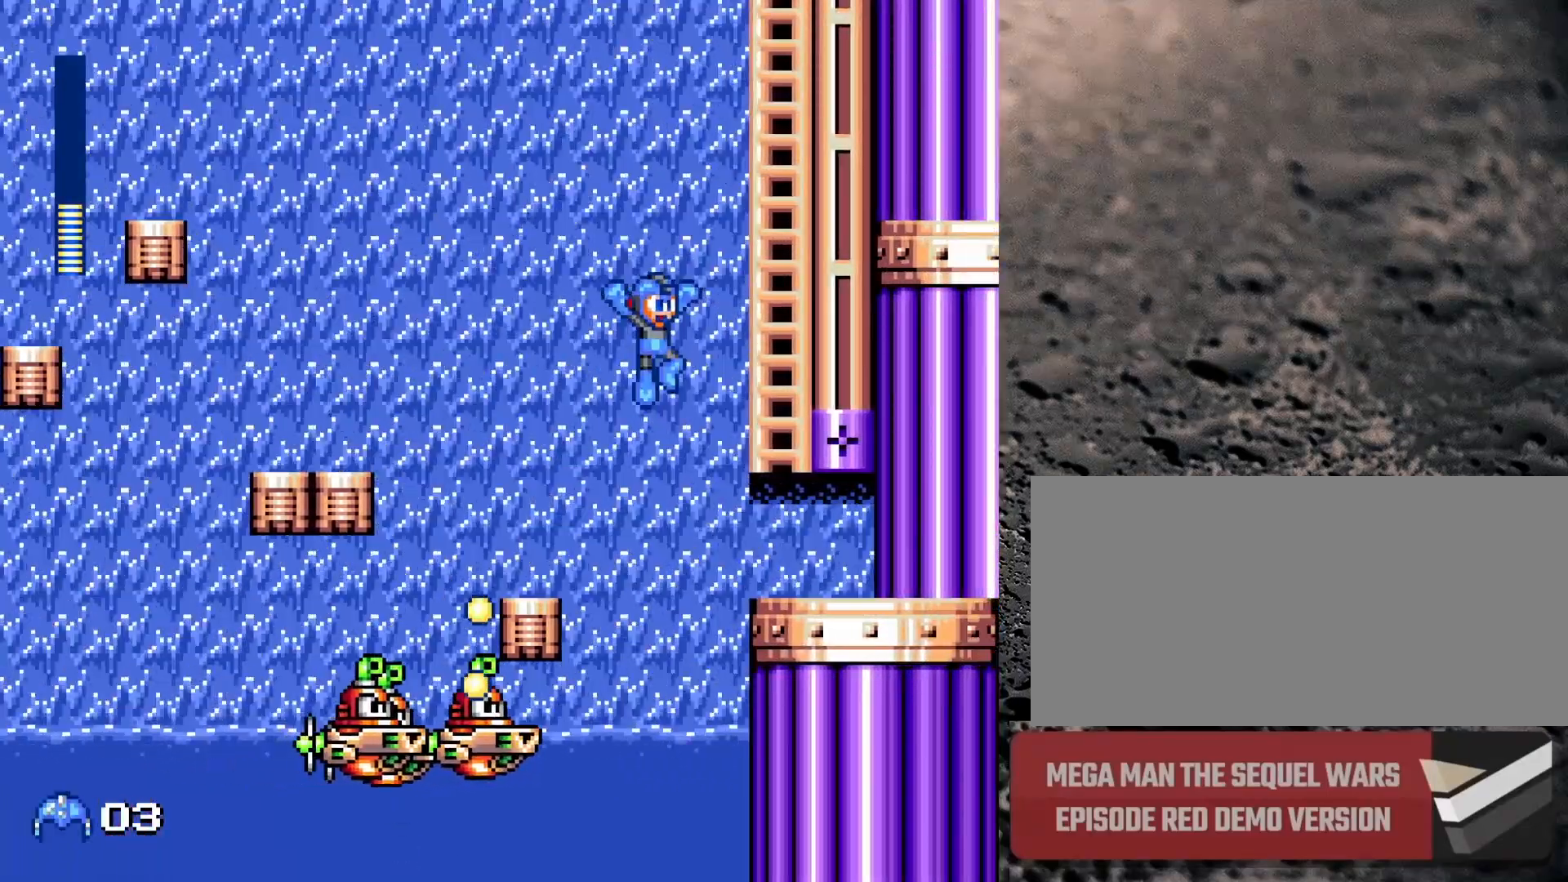
{"buttons": ["B", "Y"], "events": [[283, "B", "up"], [400, "DPAD_RIGHT", "up"], [467, "B", "down"]]}
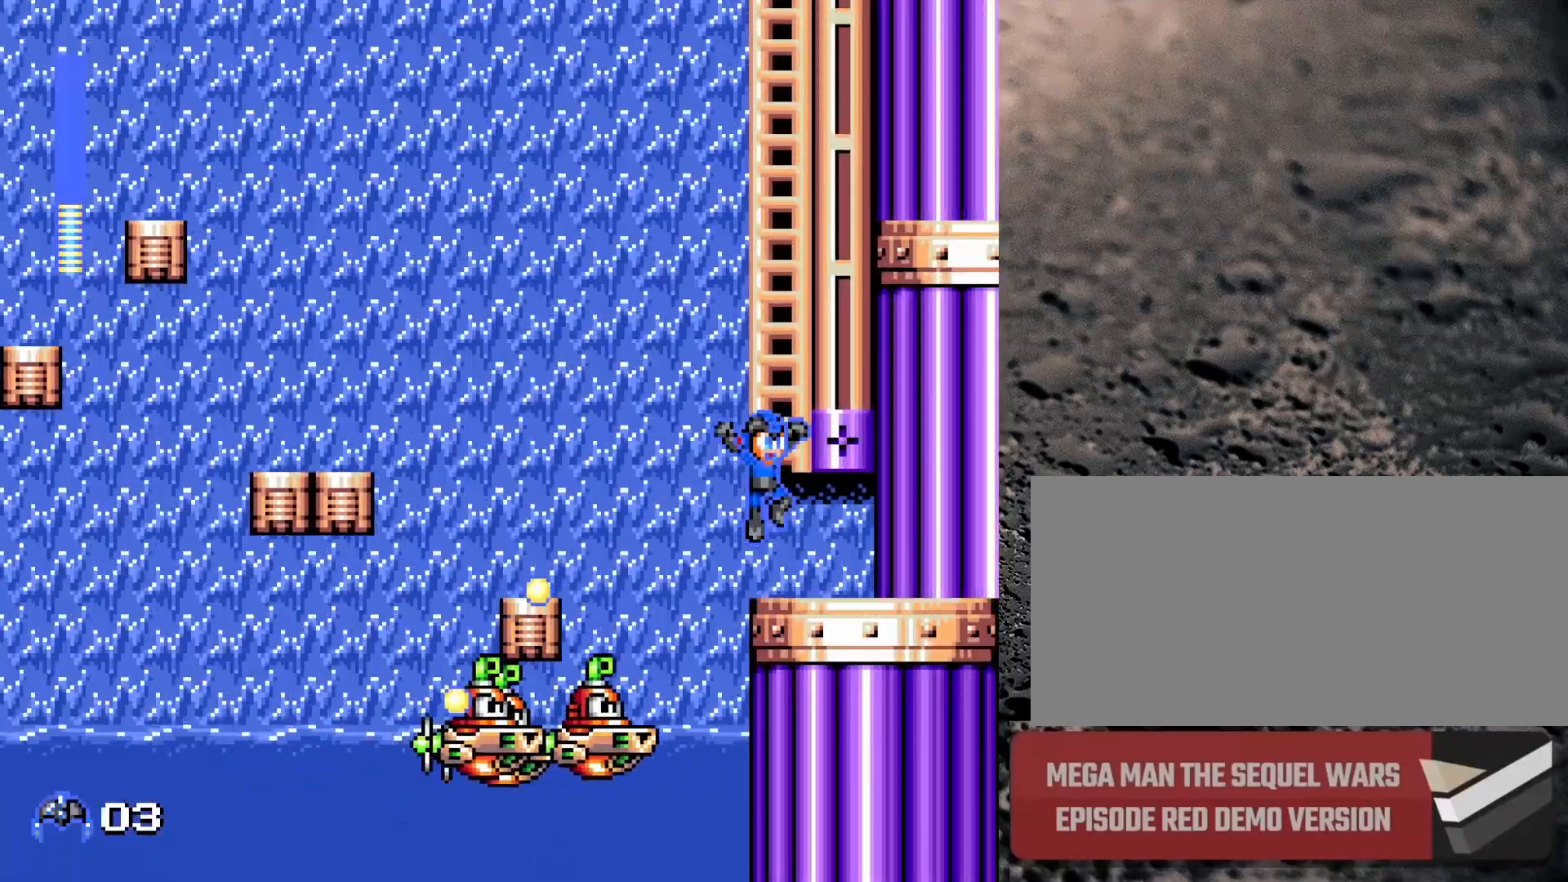
{"buttons": ["Y", "DPAD_UP", "DPAD_LEFT"], "events": [[167, "DPAD_RIGHT", "down"], [300, "DPAD_RIGHT", "up"], [300, "DPAD_UP", "down"], [350, "B", "up"], [367, "DPAD_LEFT", "down"]]}
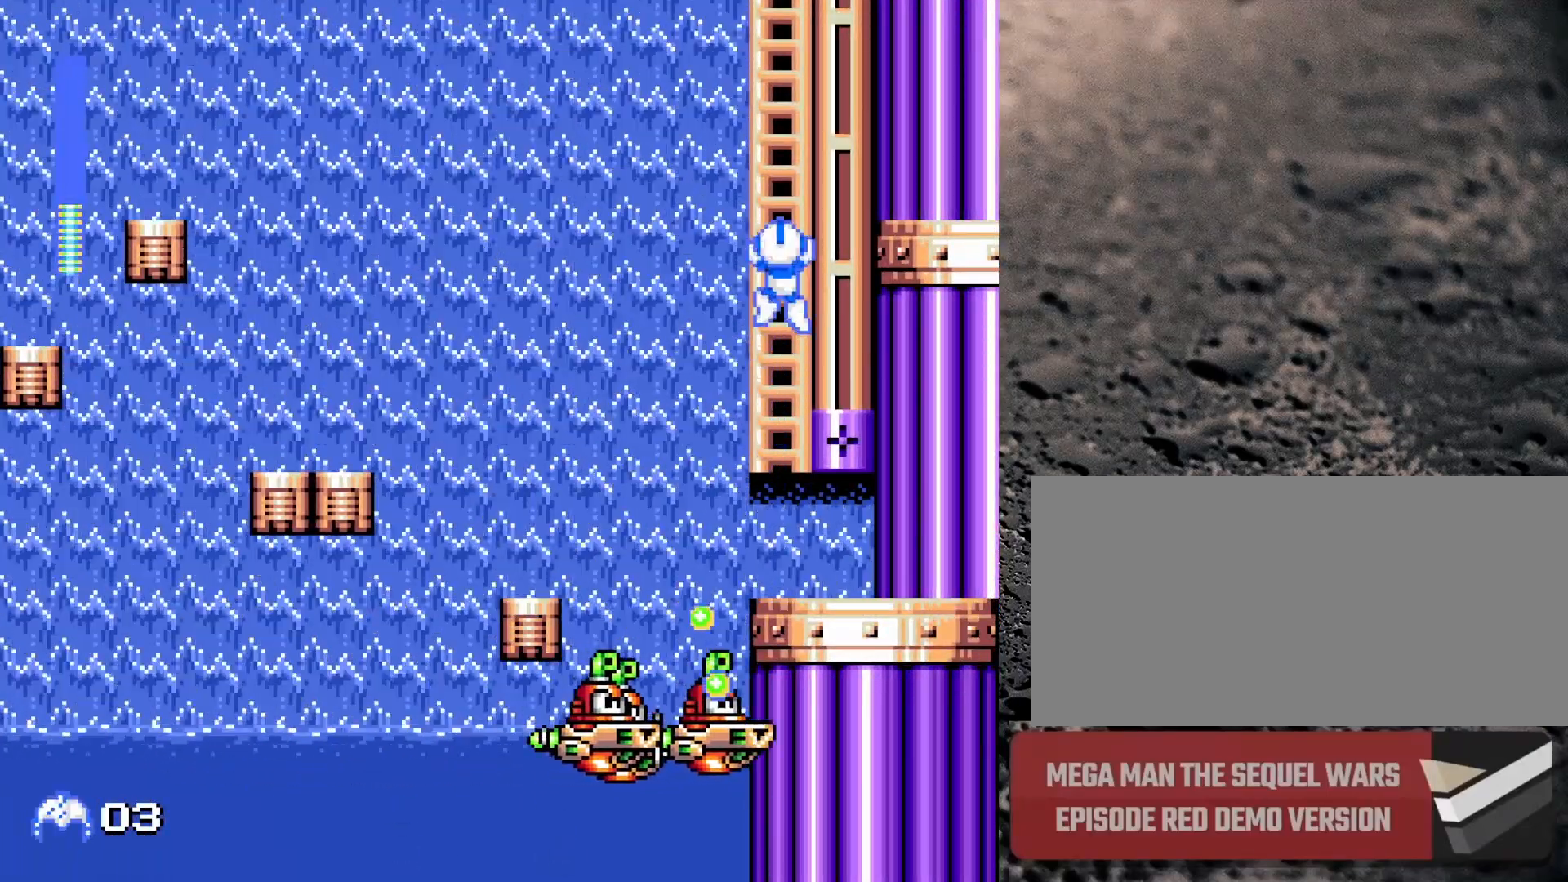
{"buttons": ["Y", "DPAD_UP", "DPAD_LEFT"], "events": []}
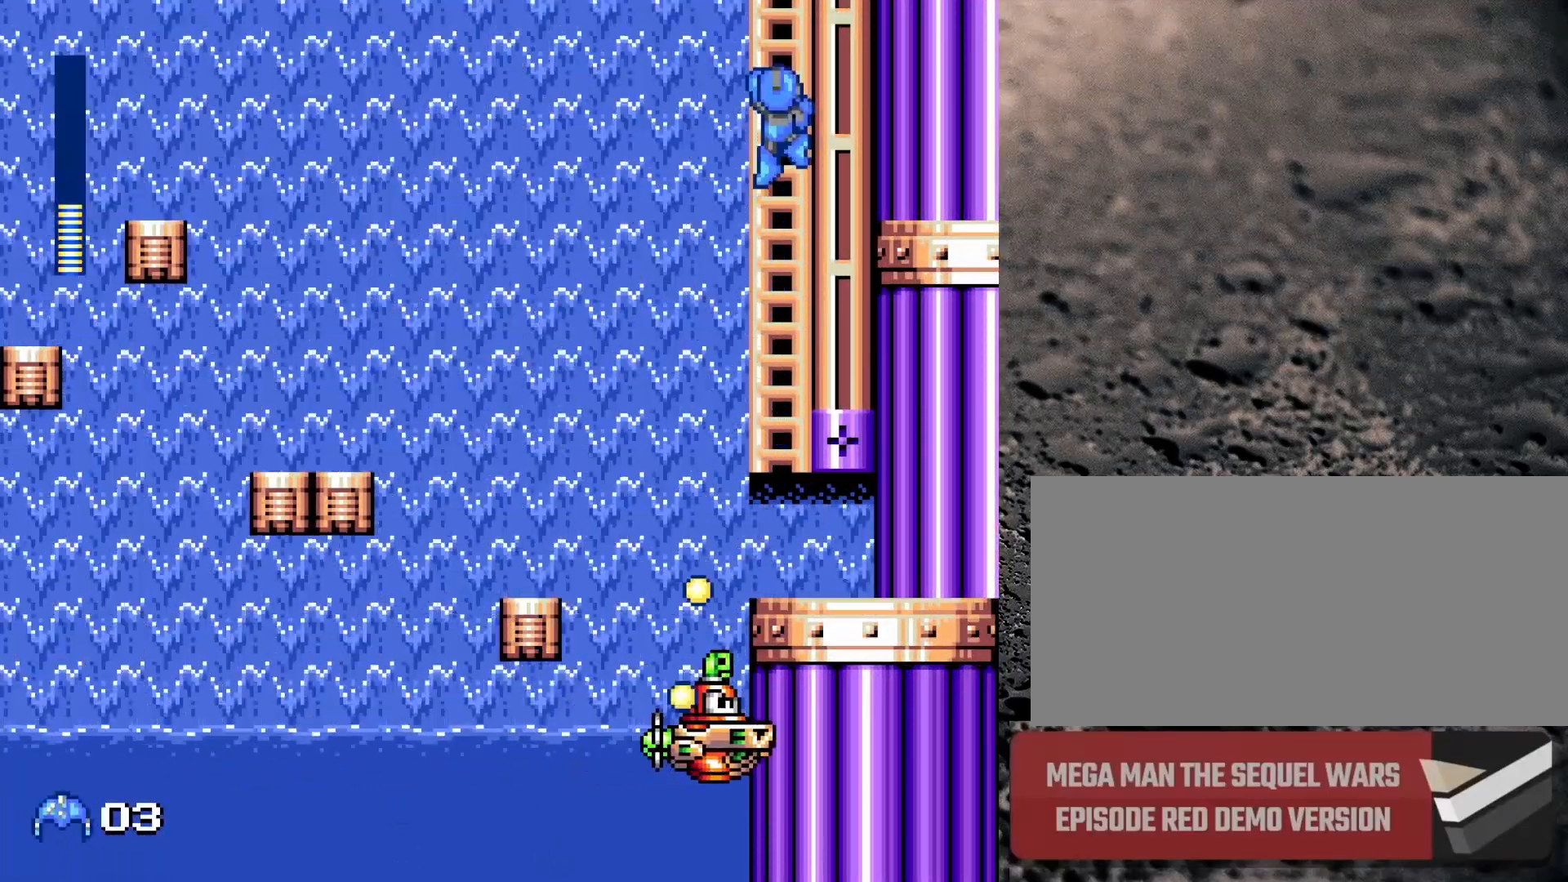
{"buttons": ["Y", "DPAD_UP", "DPAD_LEFT"], "events": []}
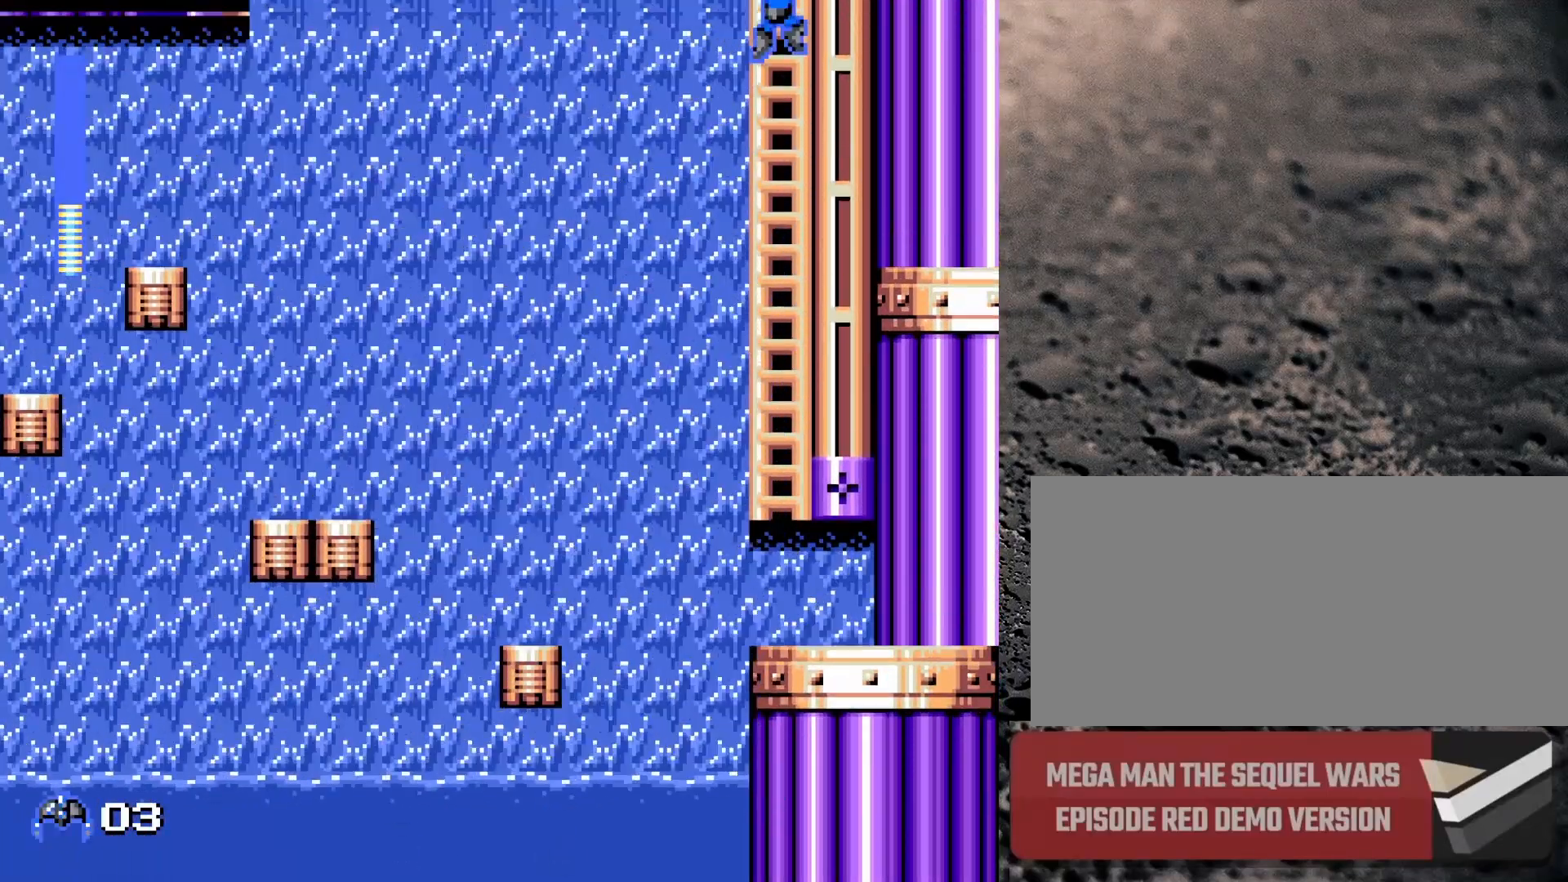
{"buttons": ["Y"], "events": [[317, "DPAD_LEFT", "up"], [317, "DPAD_UP", "up"]]}